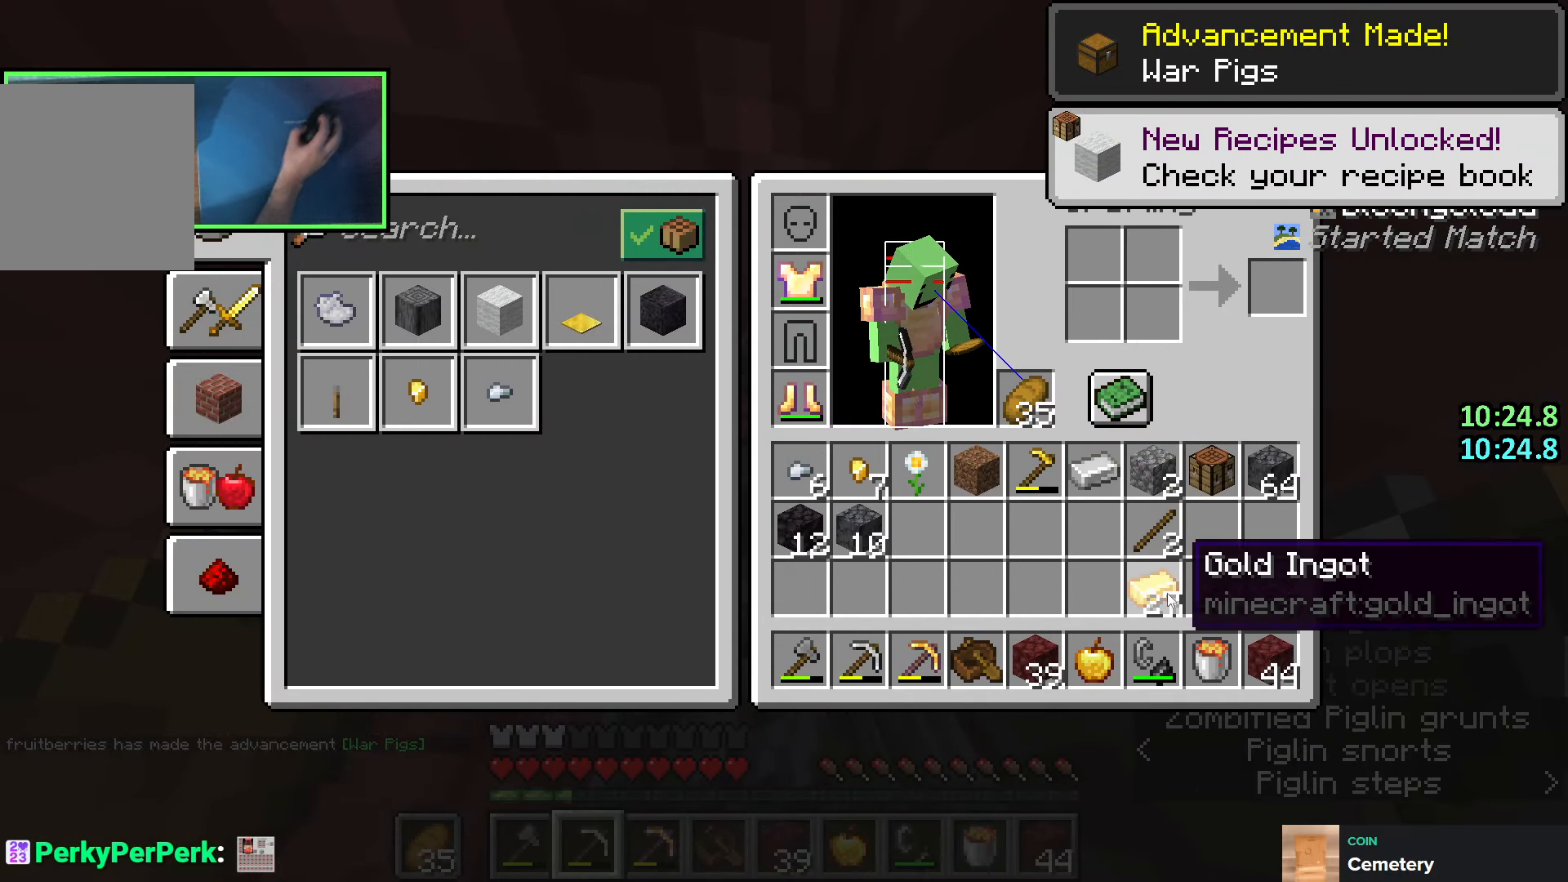
Gameplay with keyboard; each line is a JSON object with the keys held at the frame after it. "events" lists presses ("down") and releases ("up") of "a", "ctrl", "d", "e", "q", "s", "shift", "space" and "w" between this image and that frame as [ms after this image, input, new state], when the widget could be followed in between. No other keys are recorded. Mouse input is not recorded.
{"keys": [], "events": []}
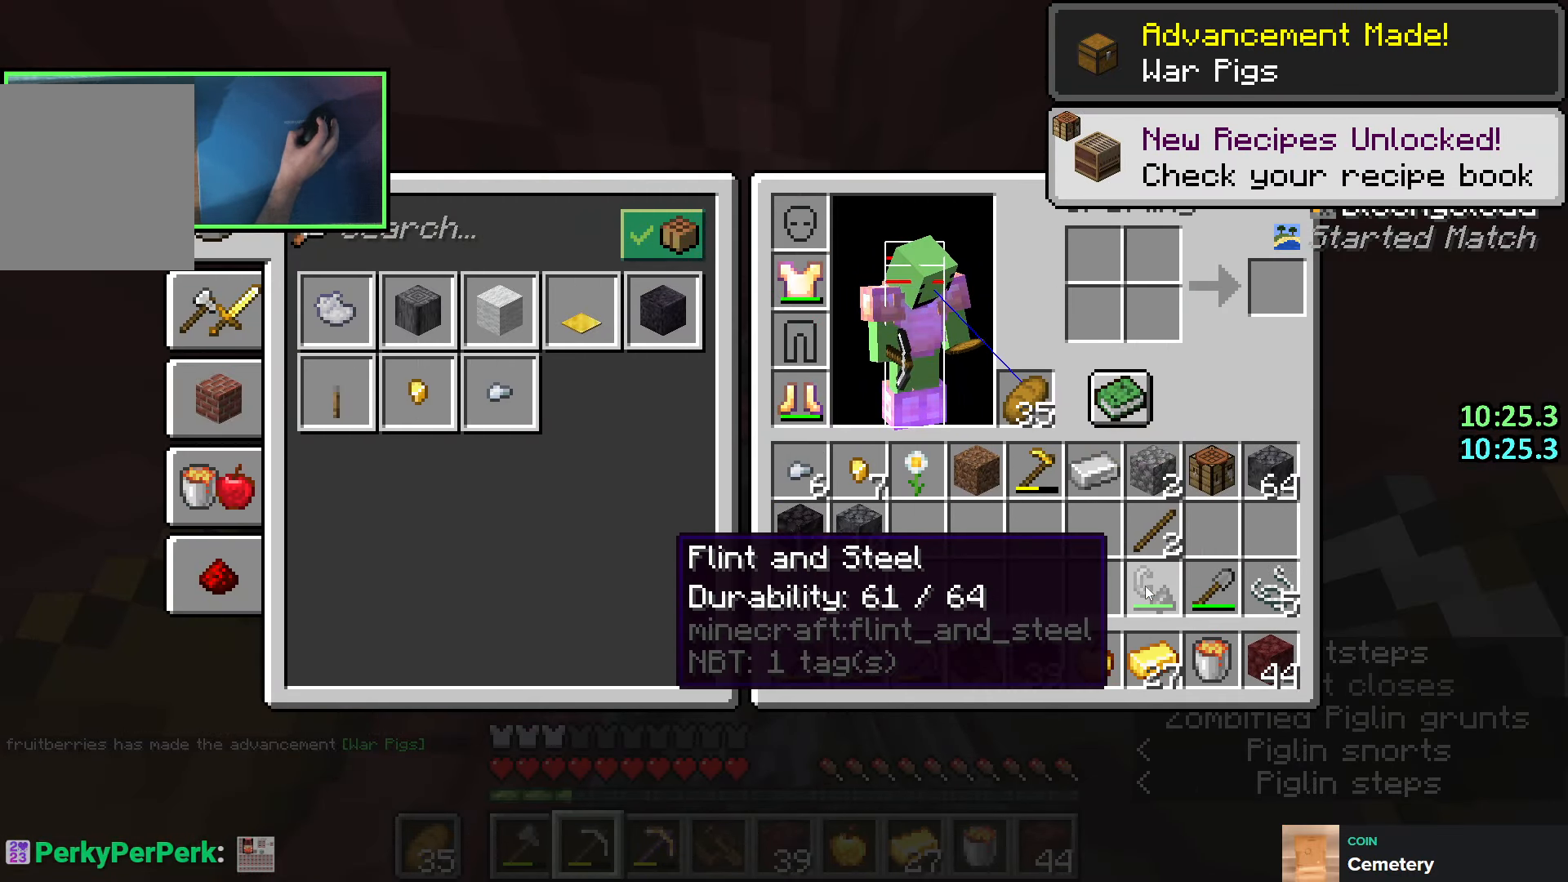
{"keys": [], "events": [[83, "e", "down"], [166, "e", "up"]]}
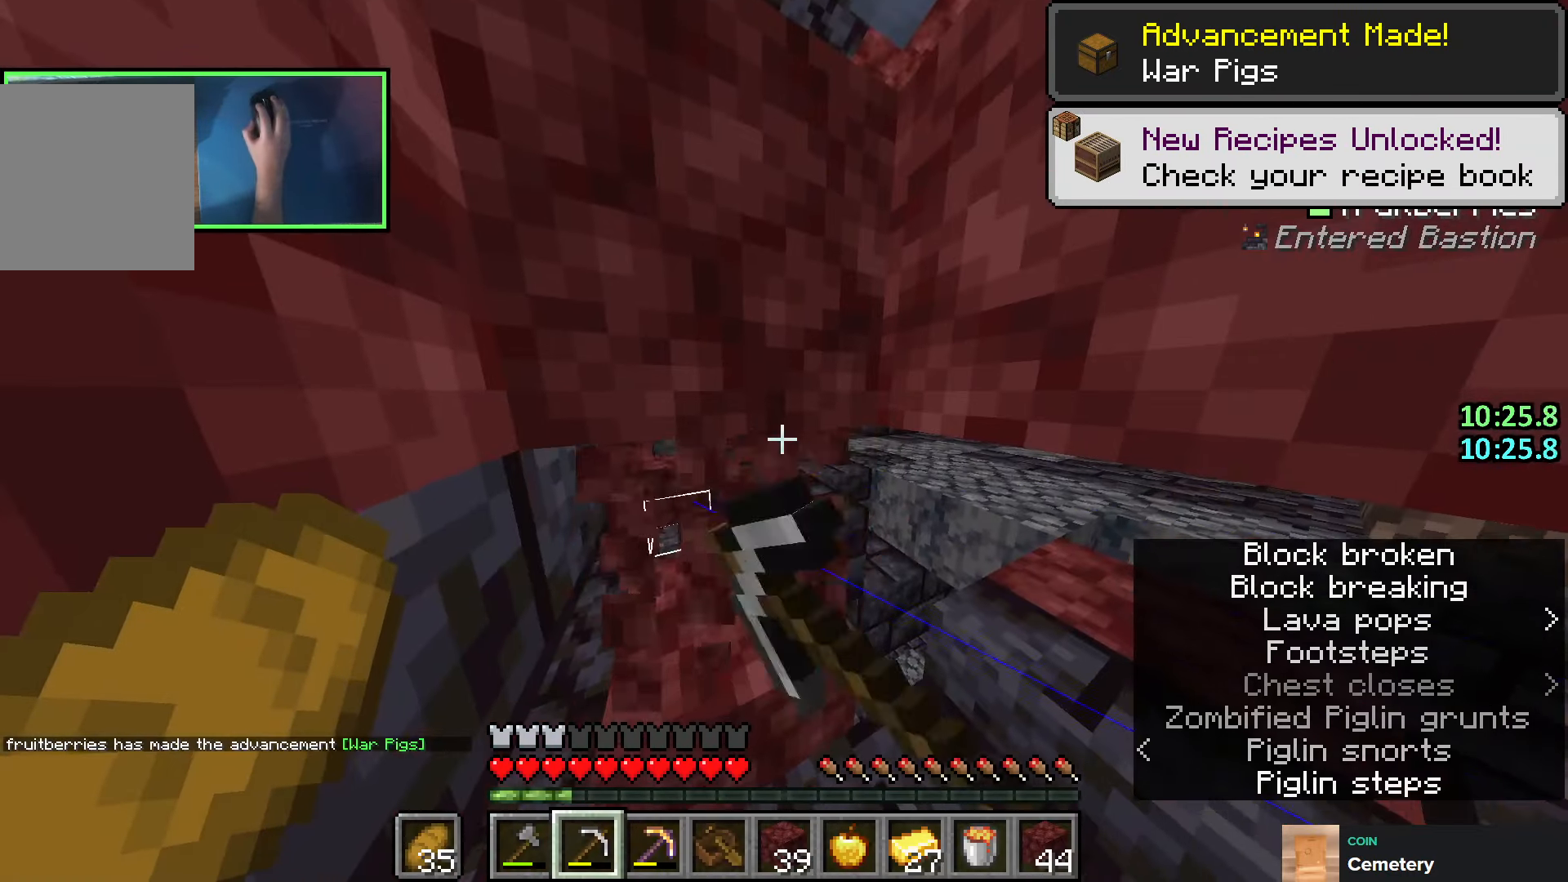
{"keys": [], "events": []}
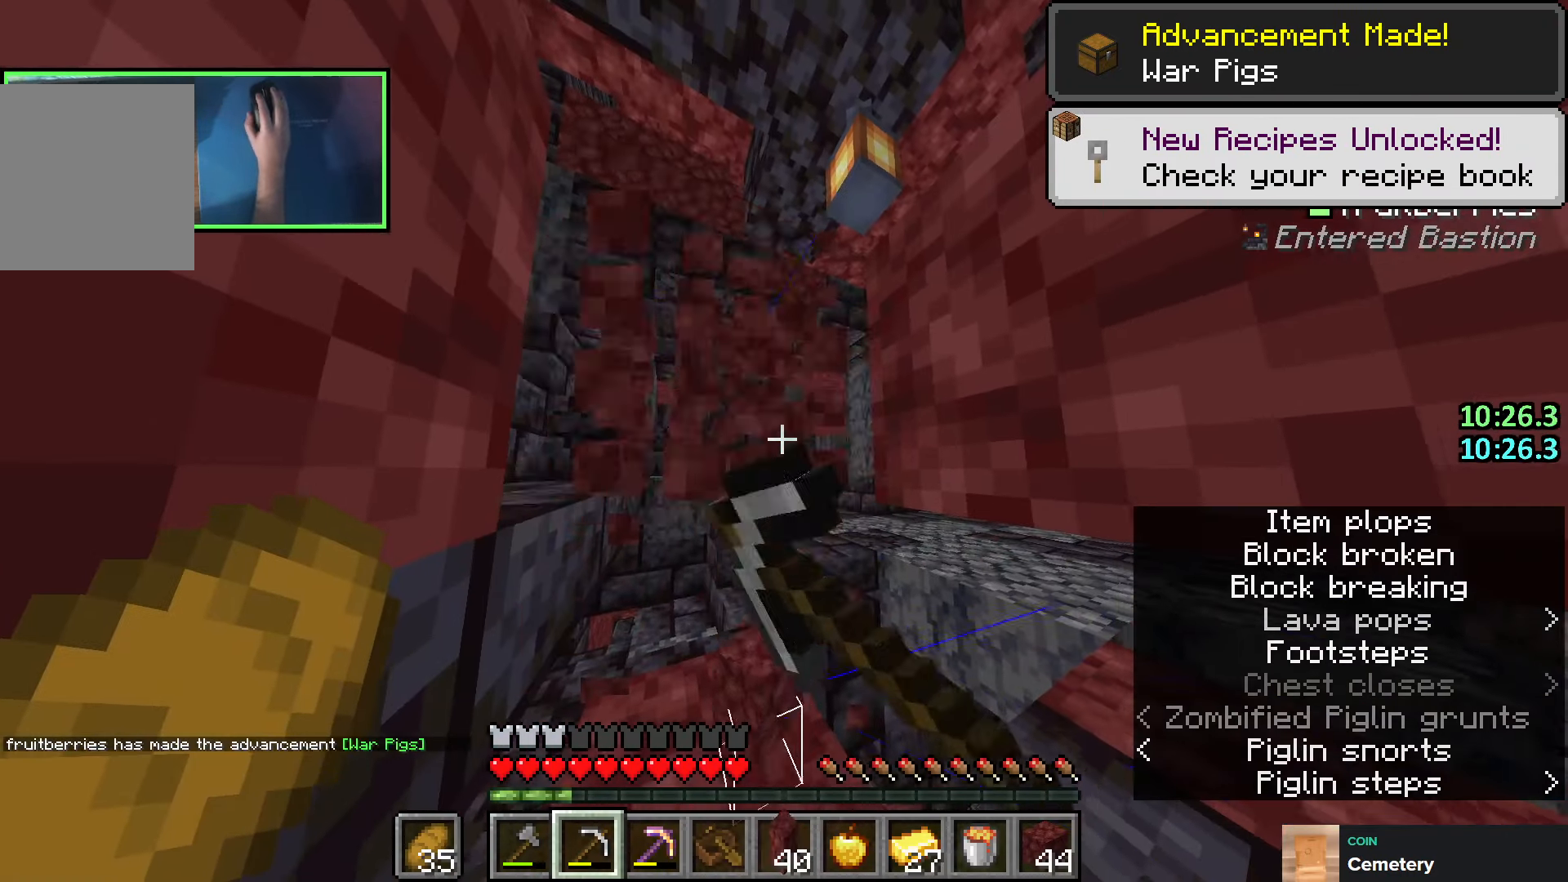
{"keys": ["shift", "w"], "events": [[183, "shift", "down"], [250, "w", "down"], [300, "a", "down"], [383, "a", "up"]]}
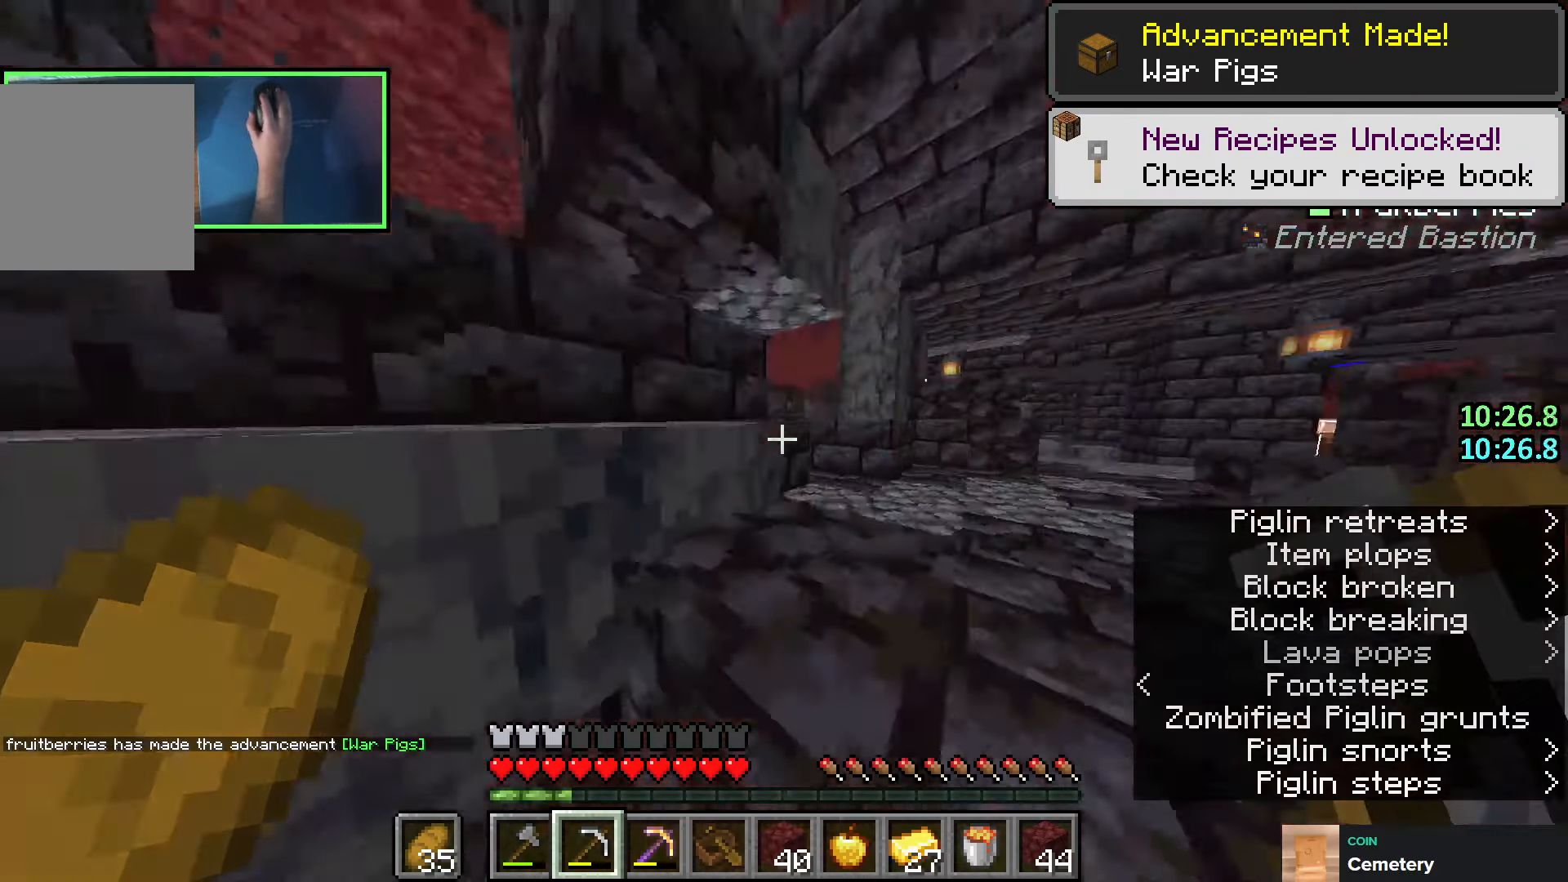
{"keys": ["shift"], "events": [[283, "d", "down"], [416, "d", "up"], [500, "w", "up"]]}
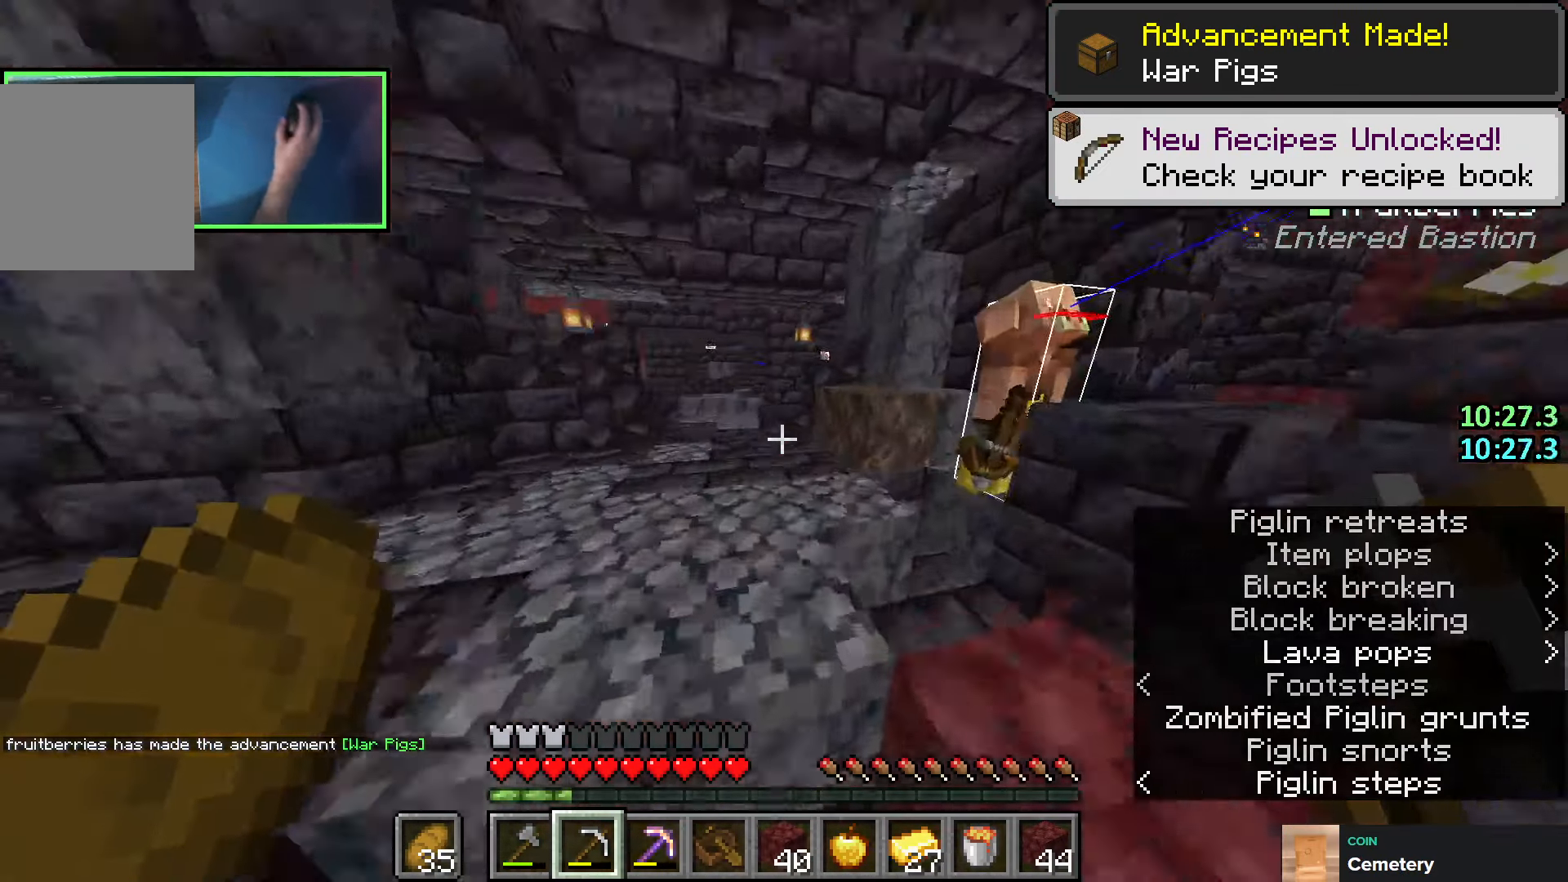
{"keys": ["shift", "w"], "events": [[150, "a", "down"], [166, "w", "down"], [366, "a", "up"], [383, "d", "down"], [483, "d", "up"]]}
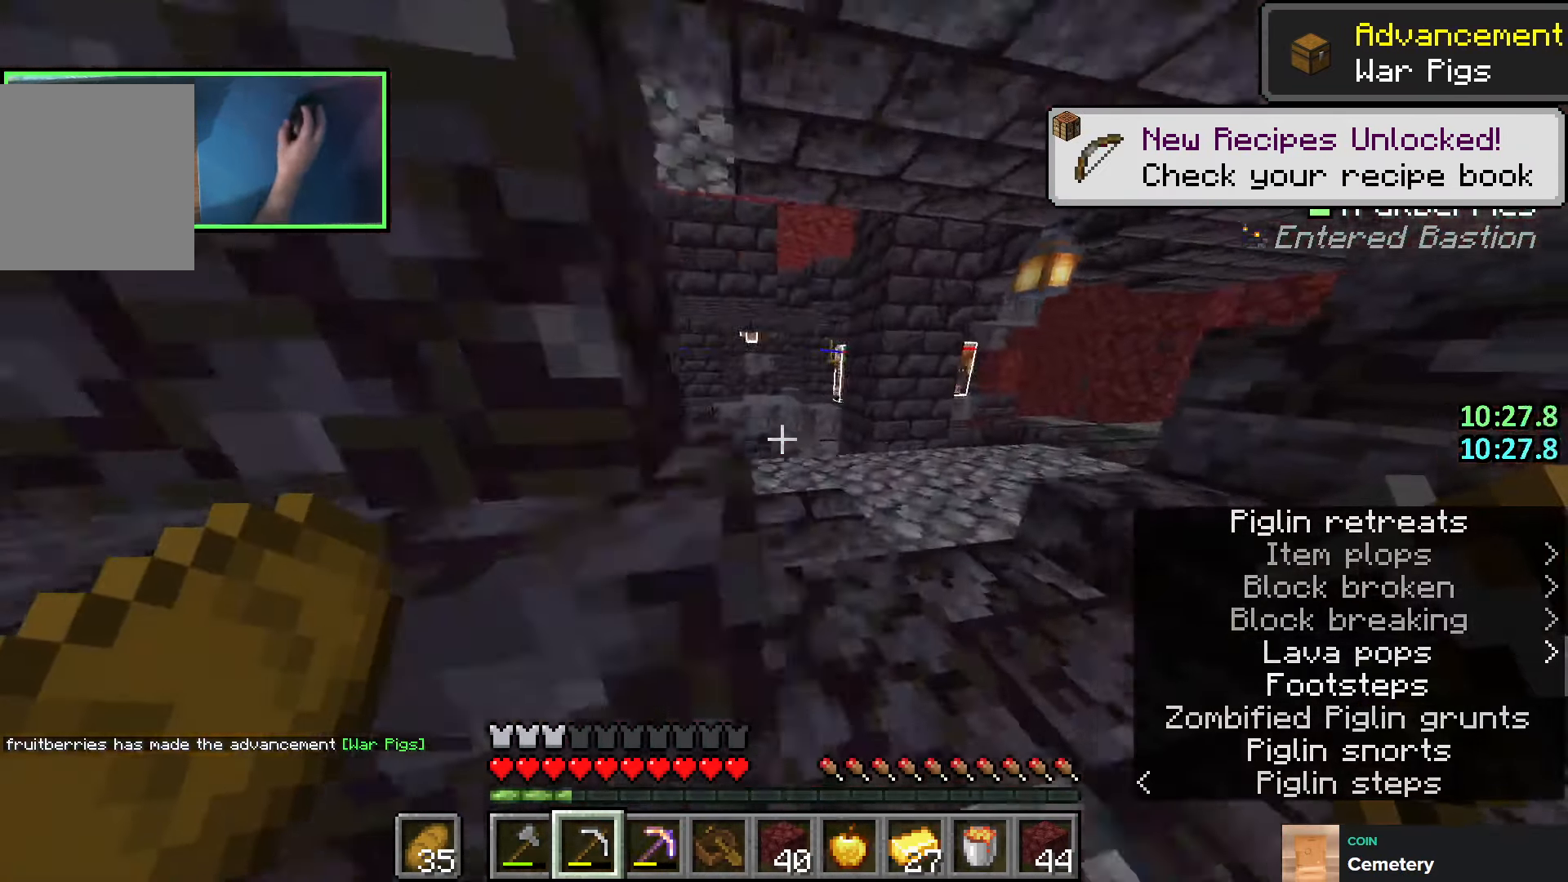
{"keys": ["a", "shift", "w"], "events": [[83, "a", "down"], [166, "a", "up"], [183, "w", "up"], [383, "w", "down"], [483, "a", "down"]]}
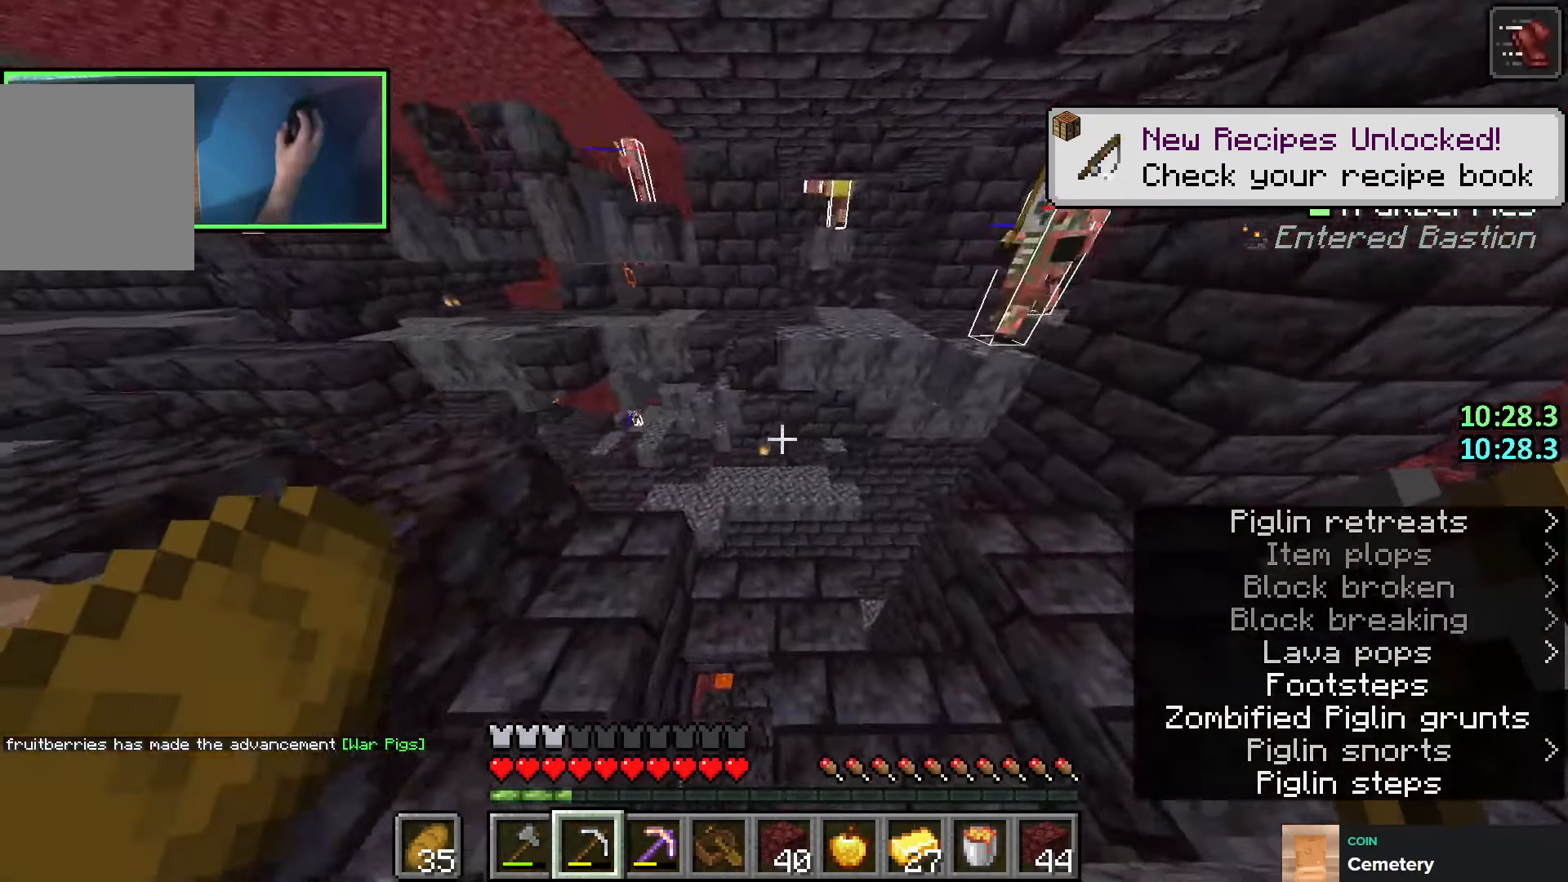
{"keys": ["shift"], "events": [[150, "w", "up"], [183, "a", "up"], [216, "w", "down"], [333, "w", "up"]]}
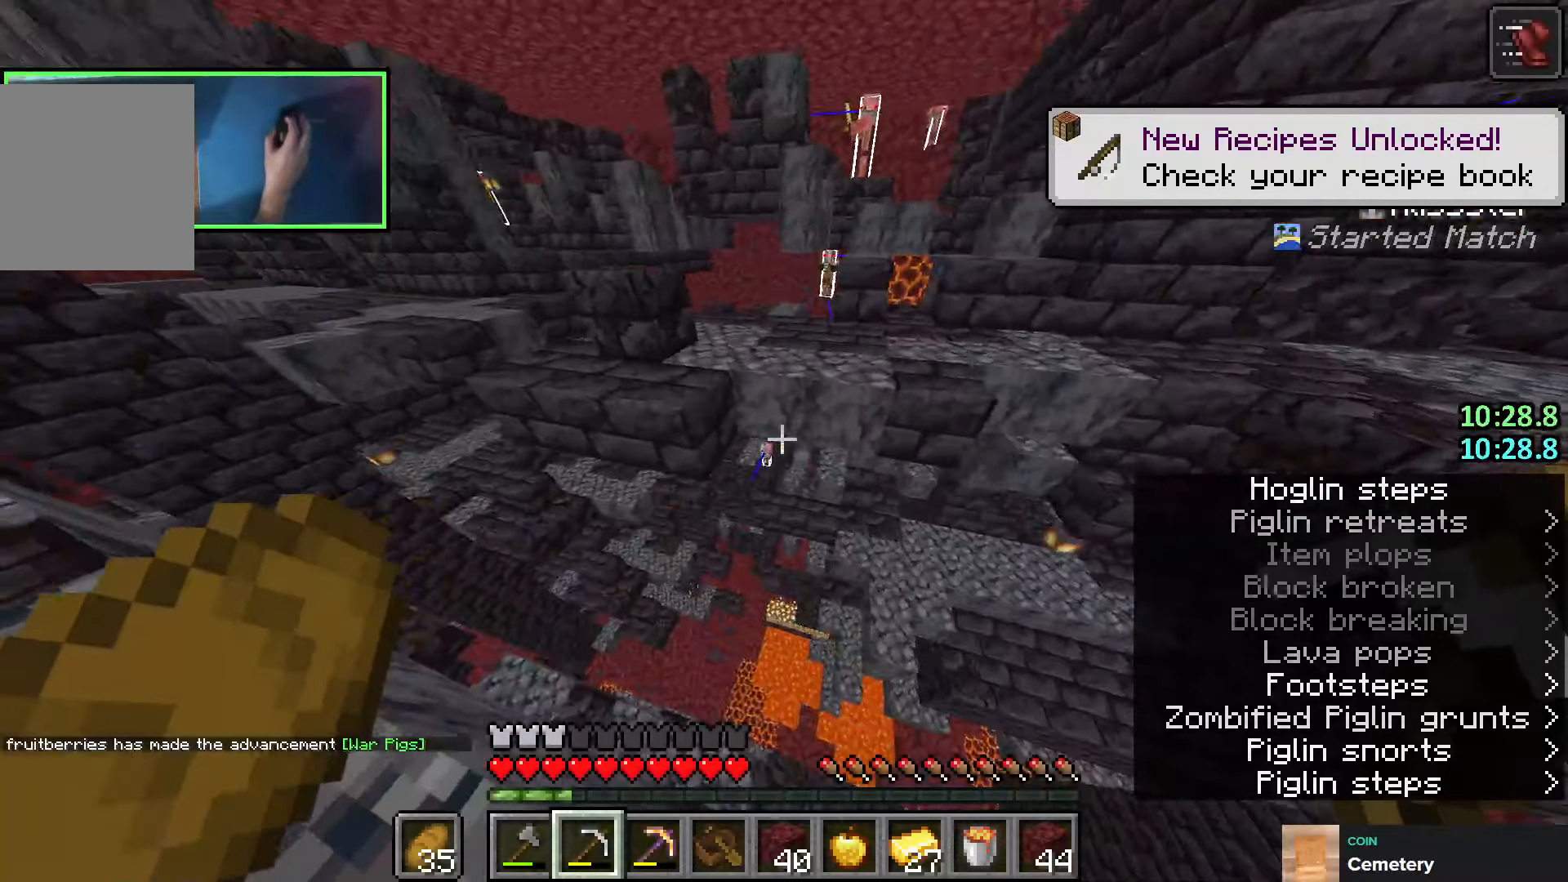
{"keys": ["shift"], "events": [[183, "a", "down"], [300, "a", "up"]]}
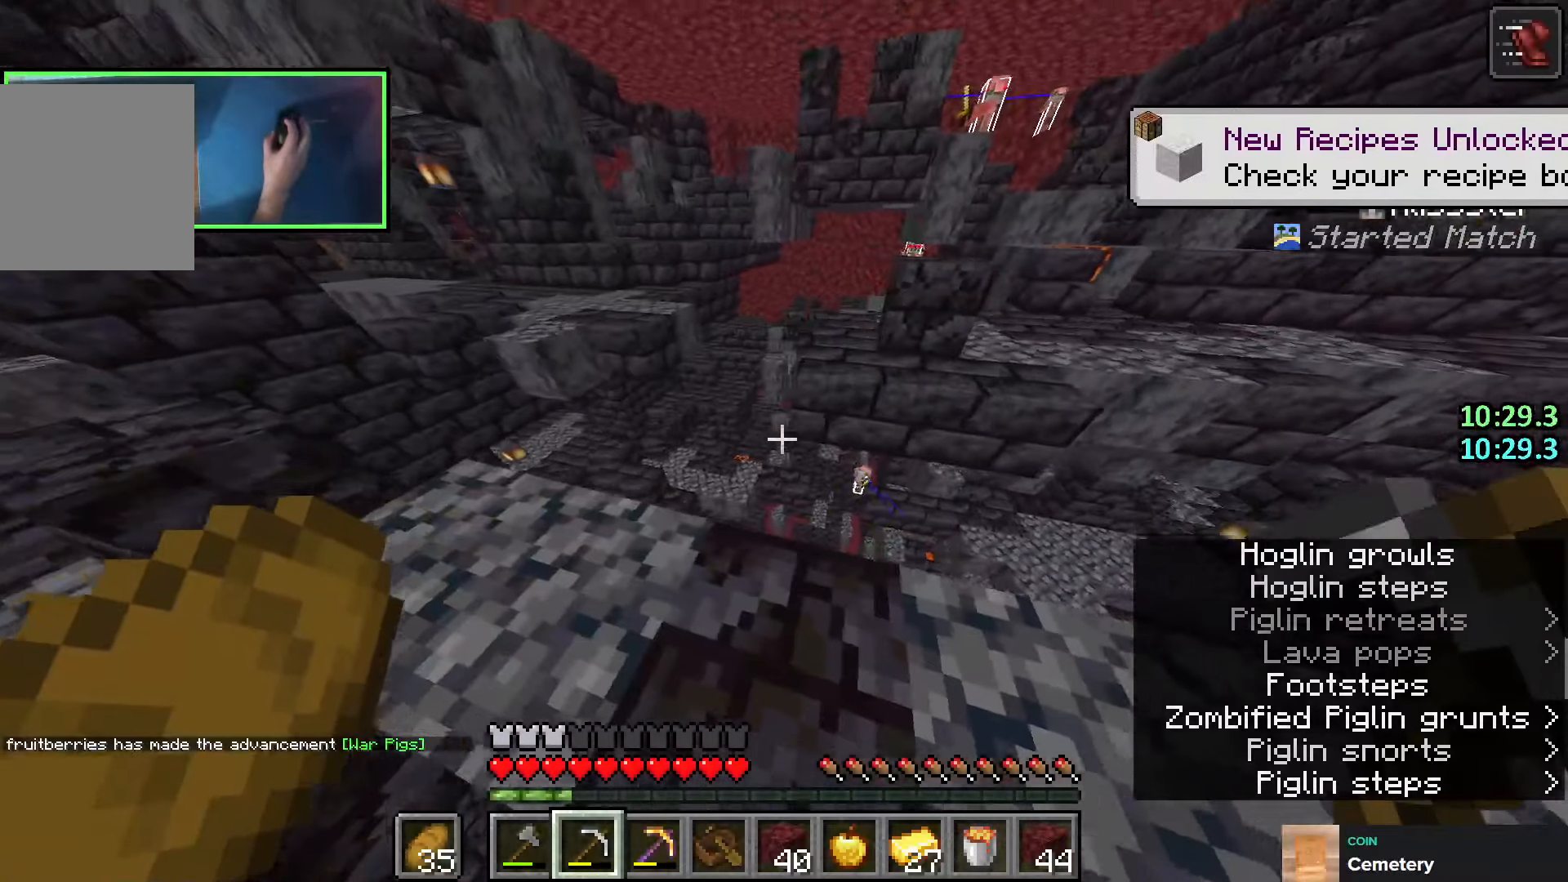
{"keys": ["shift"], "events": [[116, "w", "down"], [133, "a", "down"], [150, "w", "up"], [183, "a", "up"]]}
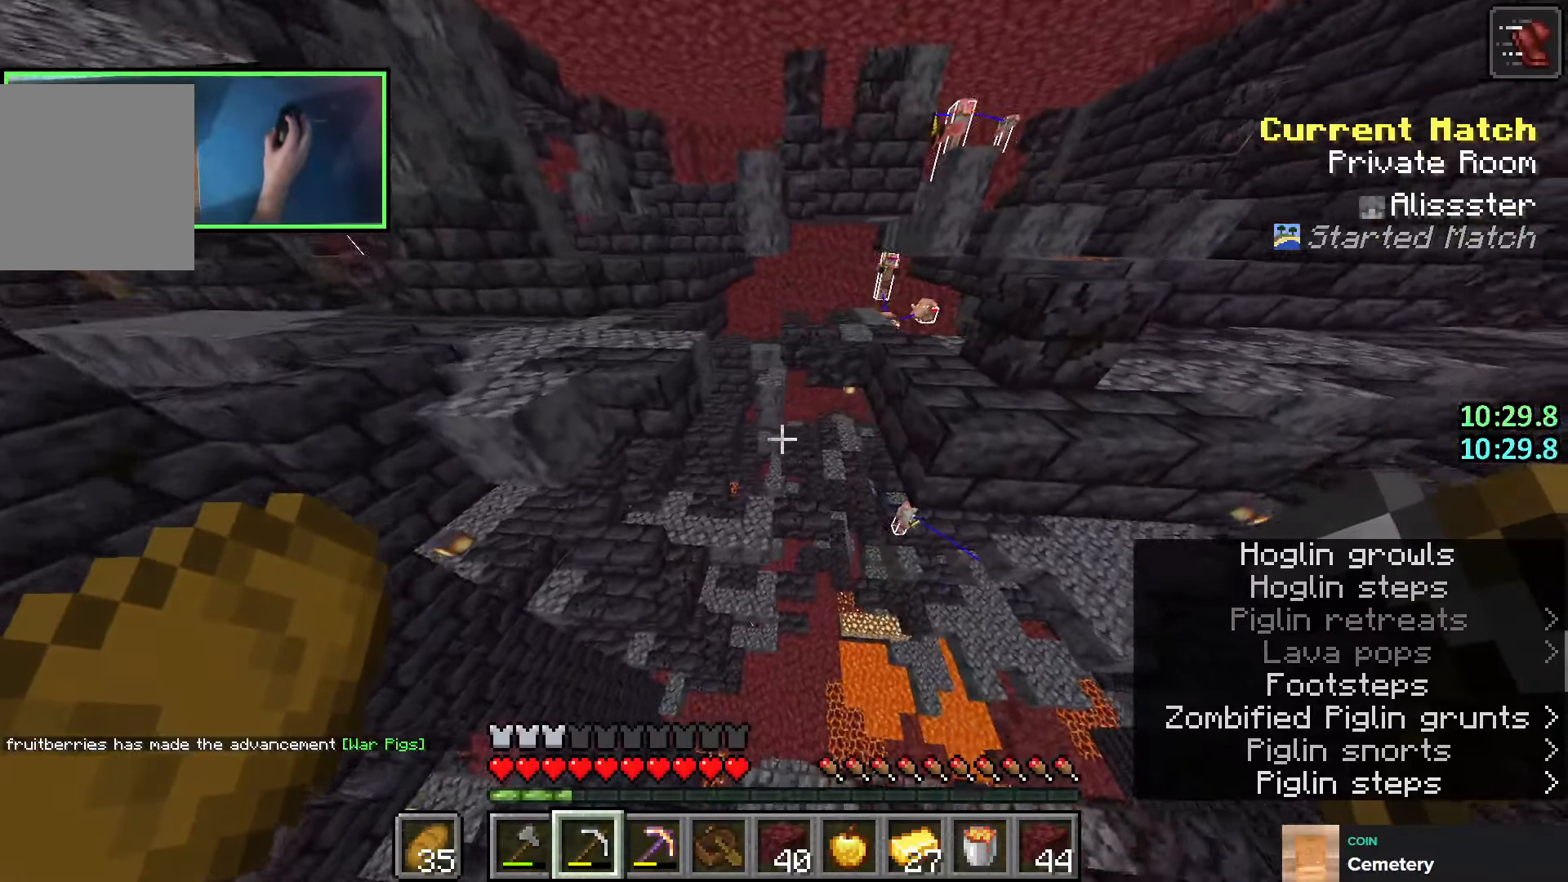
{"keys": ["space", "w"], "events": [[216, "e", "down"], [266, "space", "down"], [266, "w", "down"], [283, "shift", "up"], [300, "e", "up"], [366, "e", "down"], [466, "e", "up"]]}
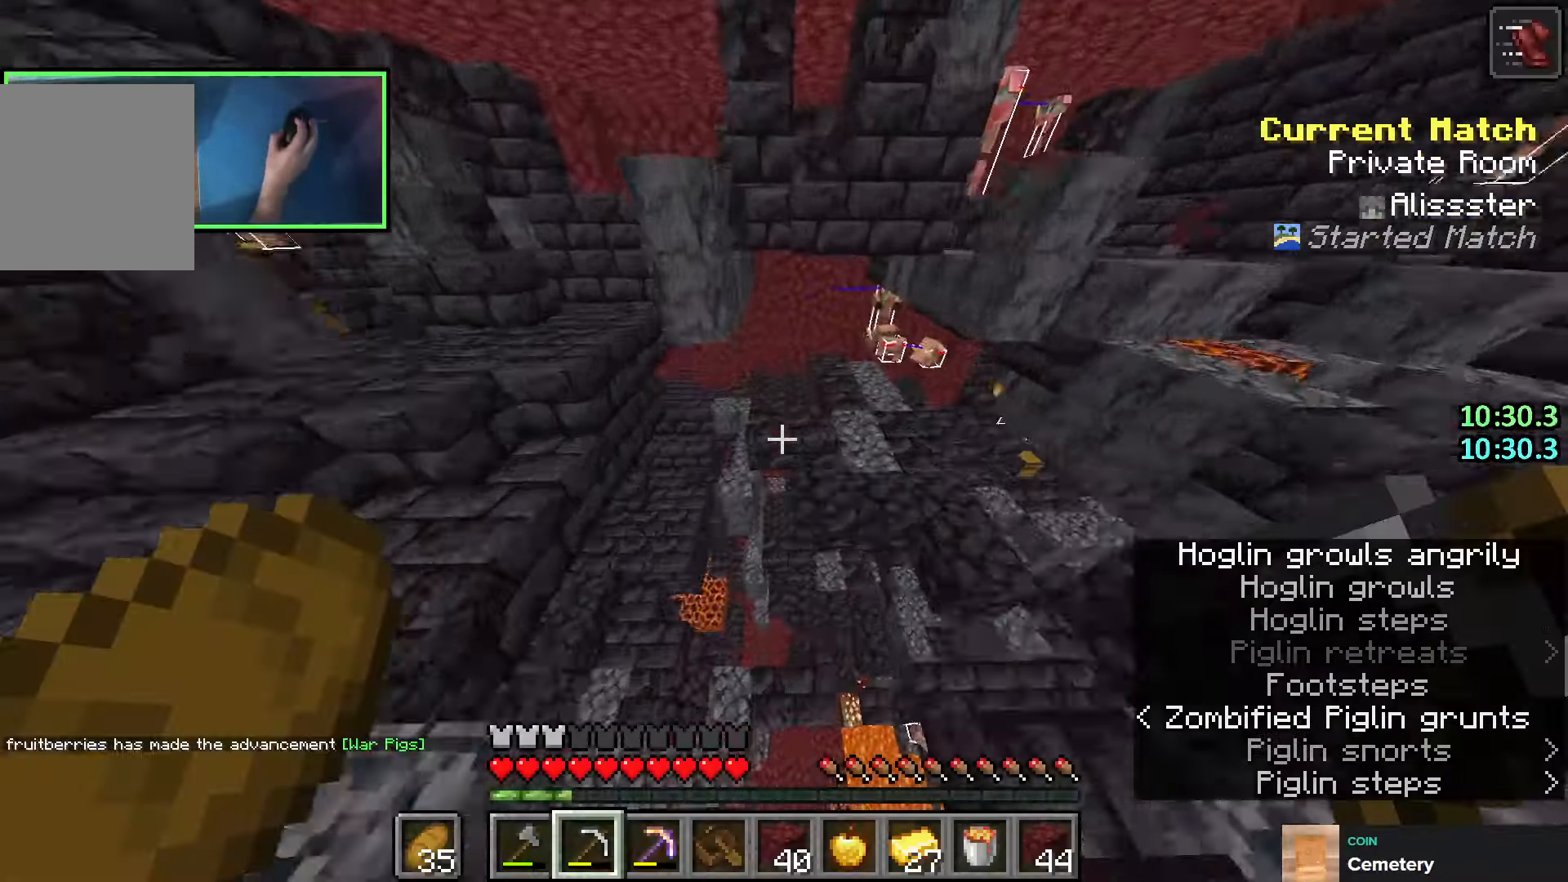
{"keys": ["w"], "events": [[283, "space", "up"]]}
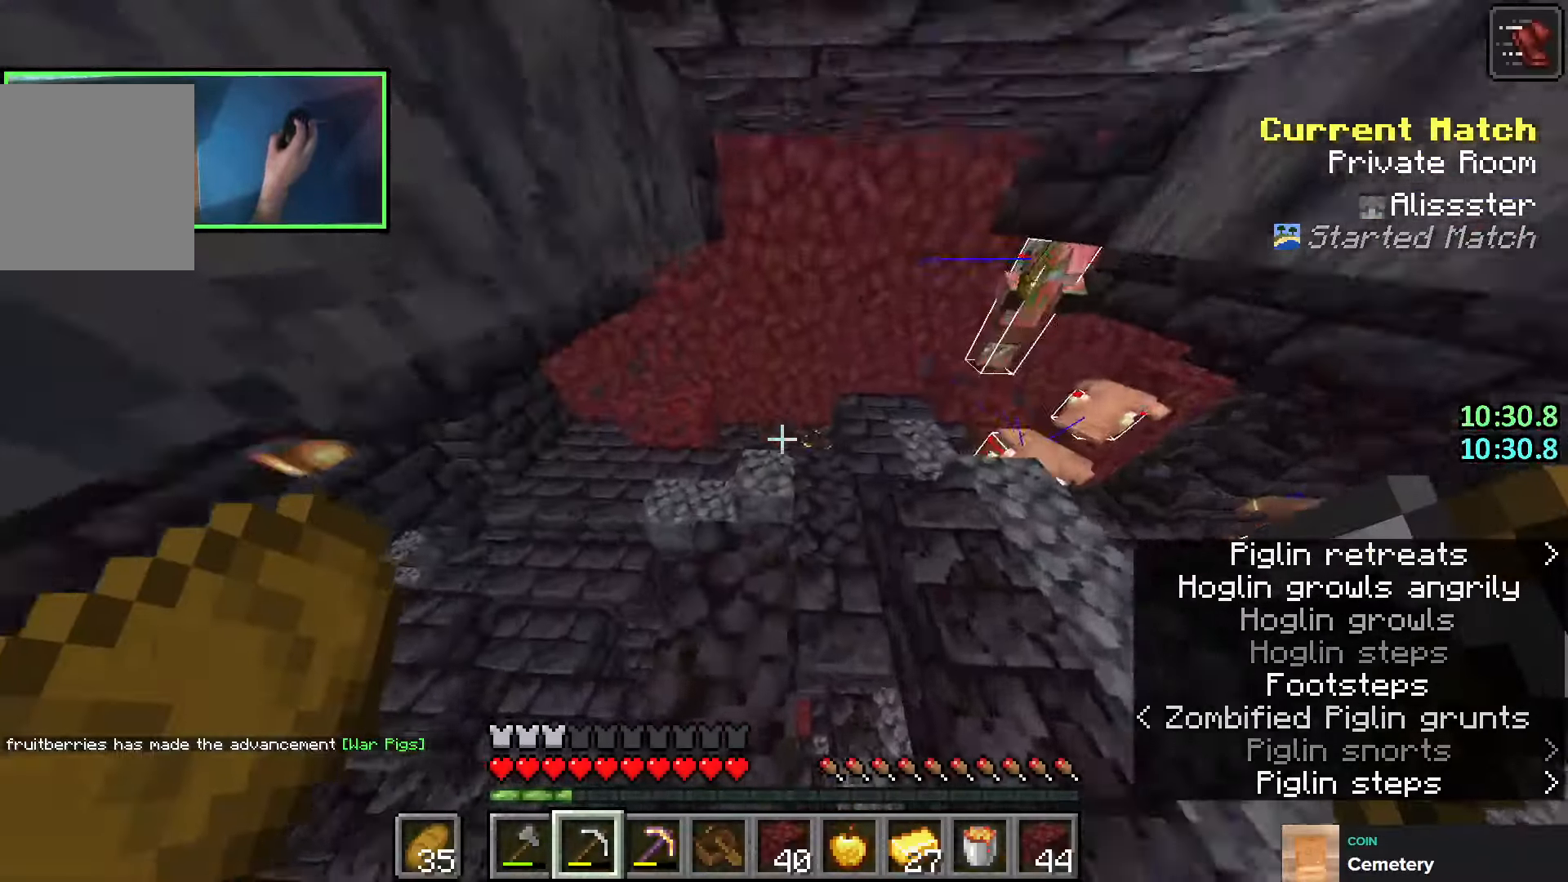
{"keys": ["w"], "events": [[33, "shift", "down"], [133, "w", "up"], [316, "w", "down"], [350, "a", "down"], [400, "a", "up"], [483, "shift", "up"]]}
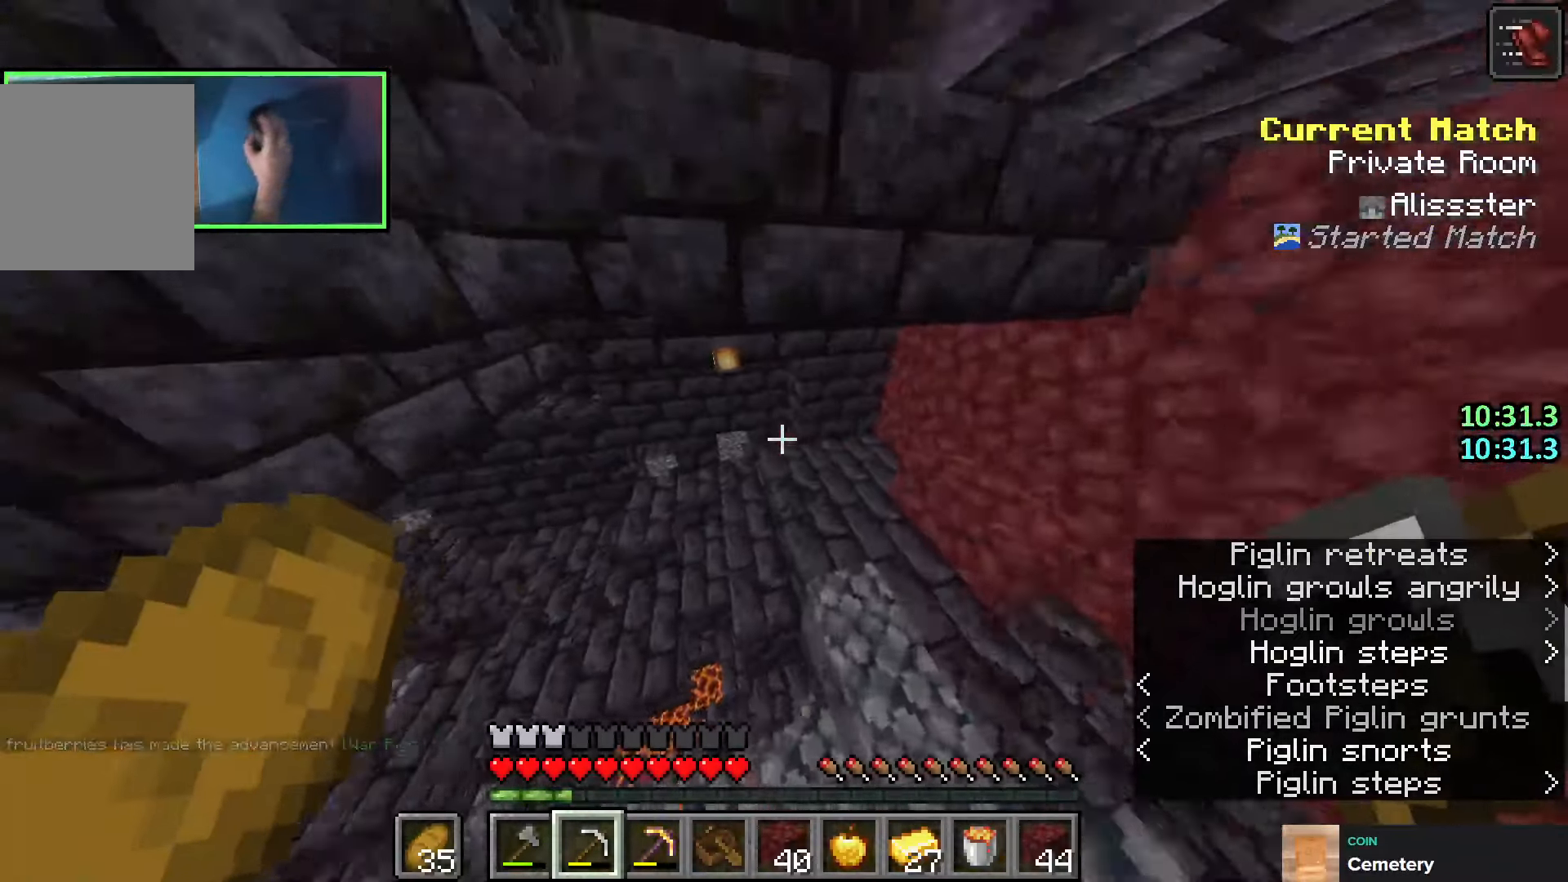
{"keys": ["shift", "w"], "events": [[50, "w", "up"], [283, "w", "down"], [350, "shift", "down"], [350, "w", "up"], [466, "w", "down"]]}
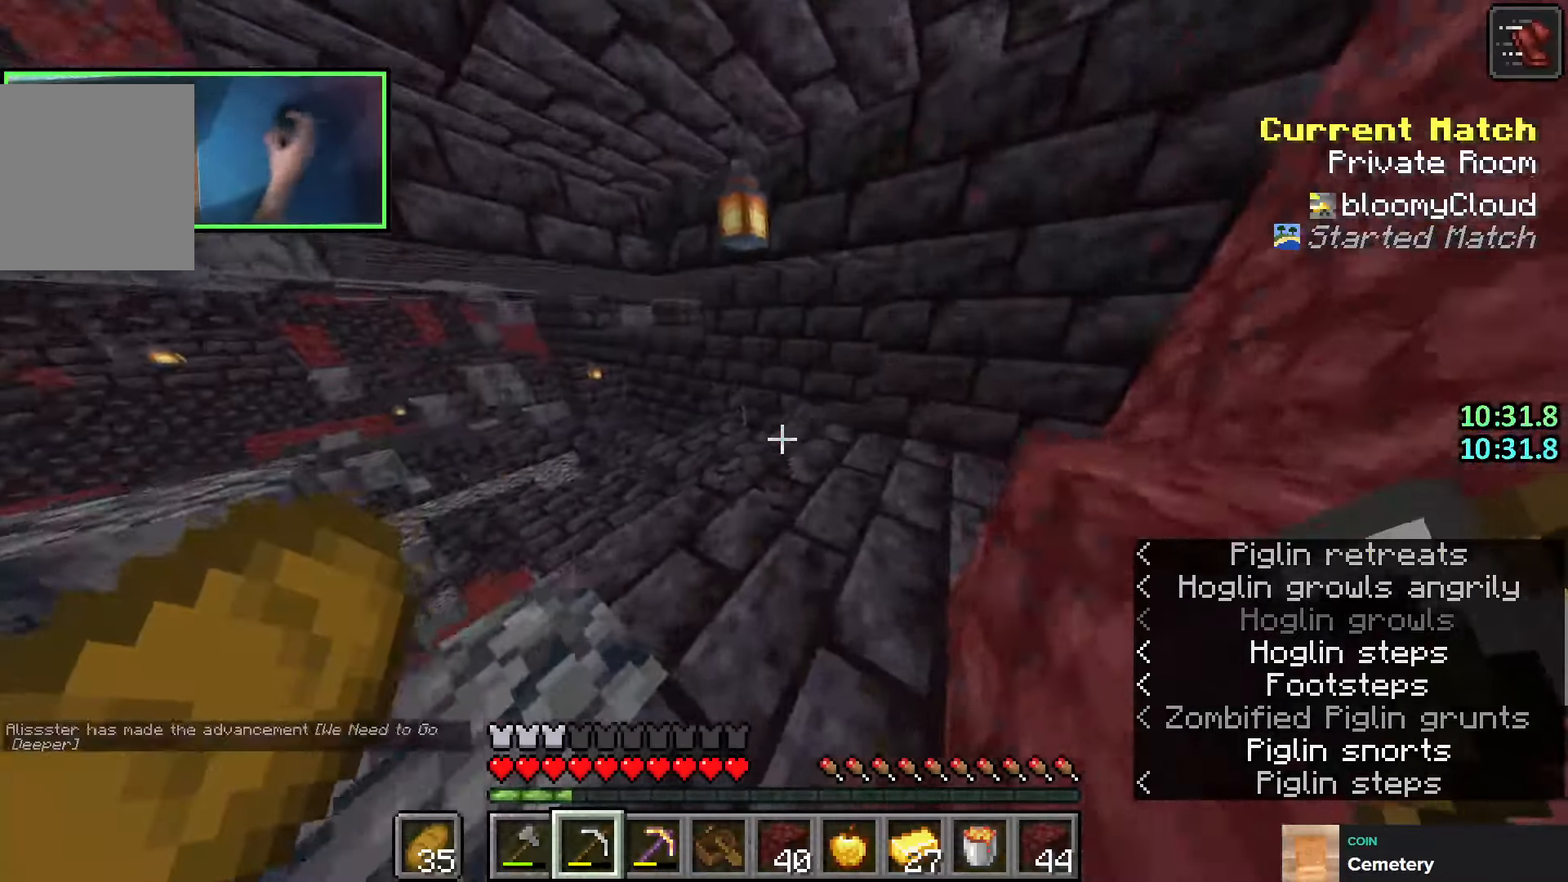
{"keys": ["shift"], "events": [[216, "w", "up"], [383, "w", "down"], [433, "w", "up"]]}
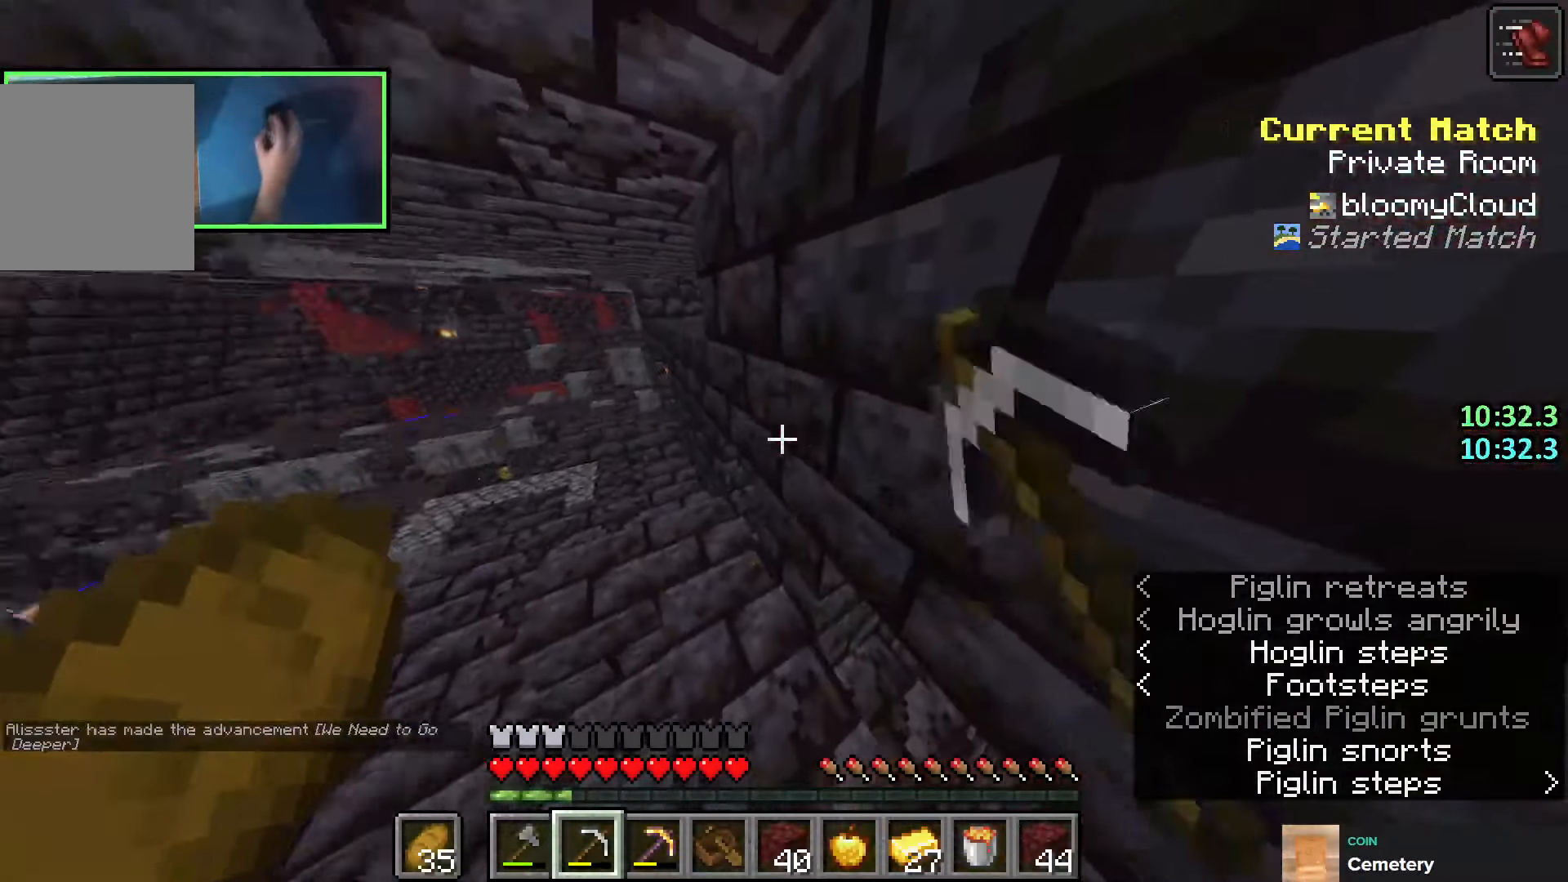
{"keys": ["shift", "w"], "events": [[466, "w", "down"]]}
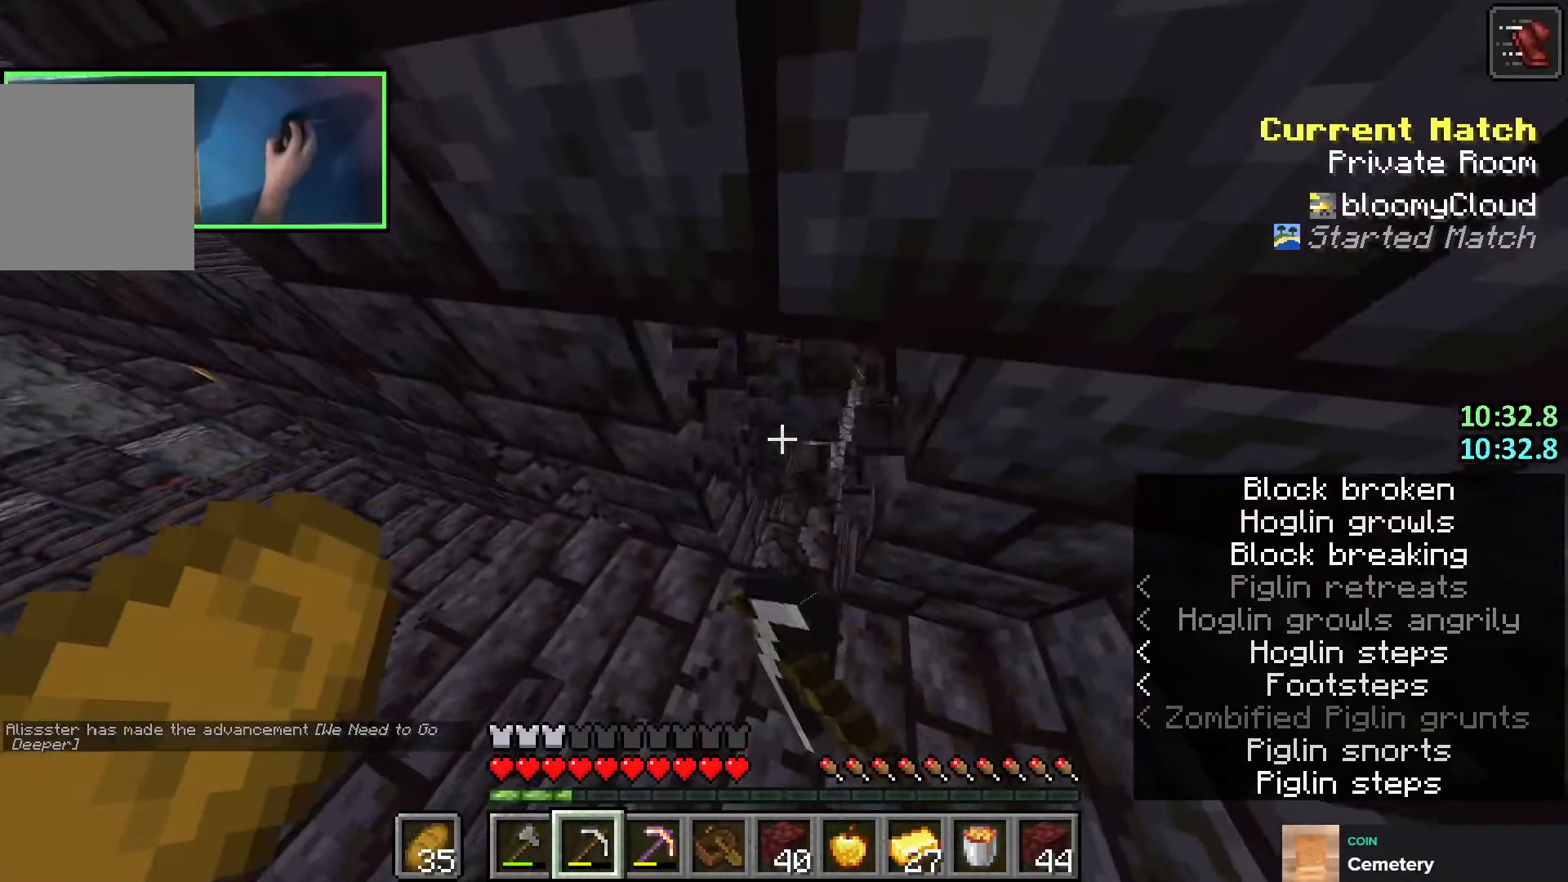
{"keys": ["shift", "w"], "events": [[33, "w", "up"], [216, "space", "down"], [333, "w", "down"], [400, "space", "up"]]}
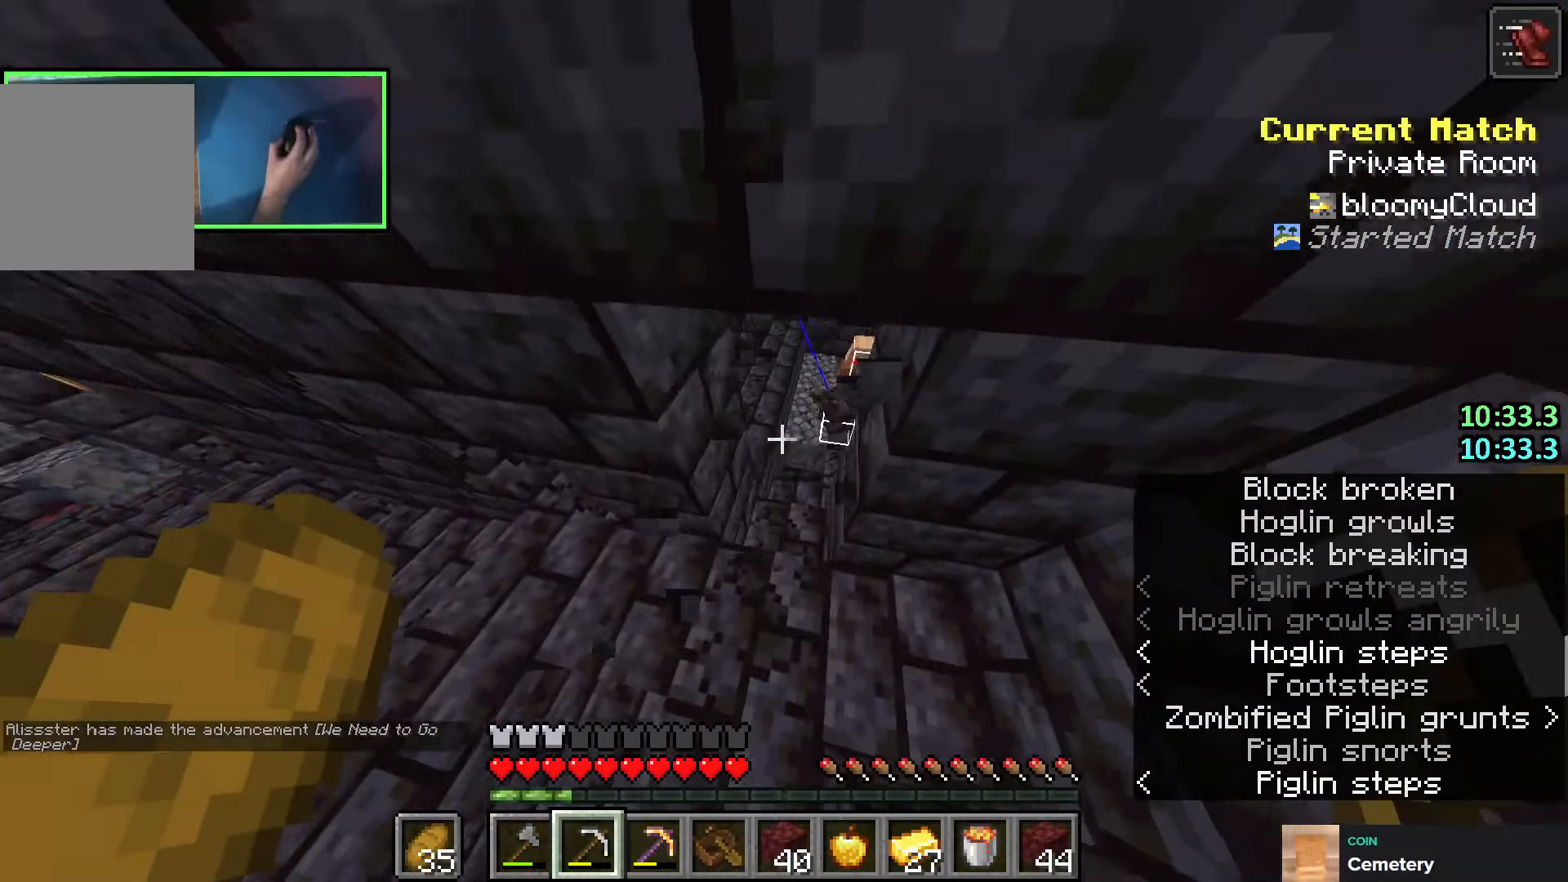
{"keys": ["shift", "space", "w"], "events": [[450, "space", "down"]]}
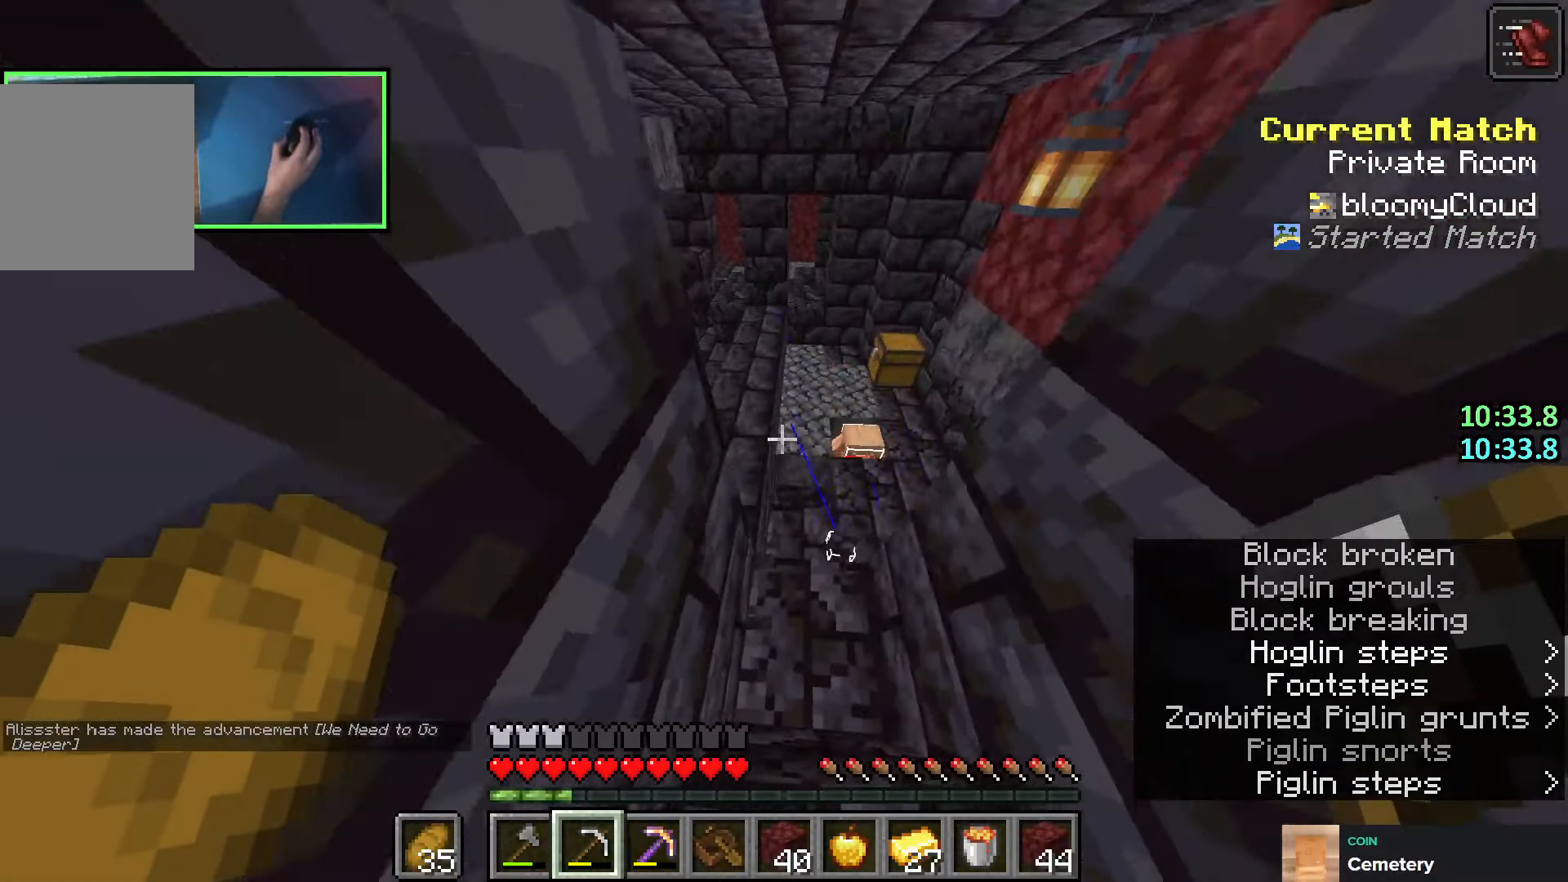
{"keys": ["shift"], "events": [[66, "space", "up"], [300, "w", "up"]]}
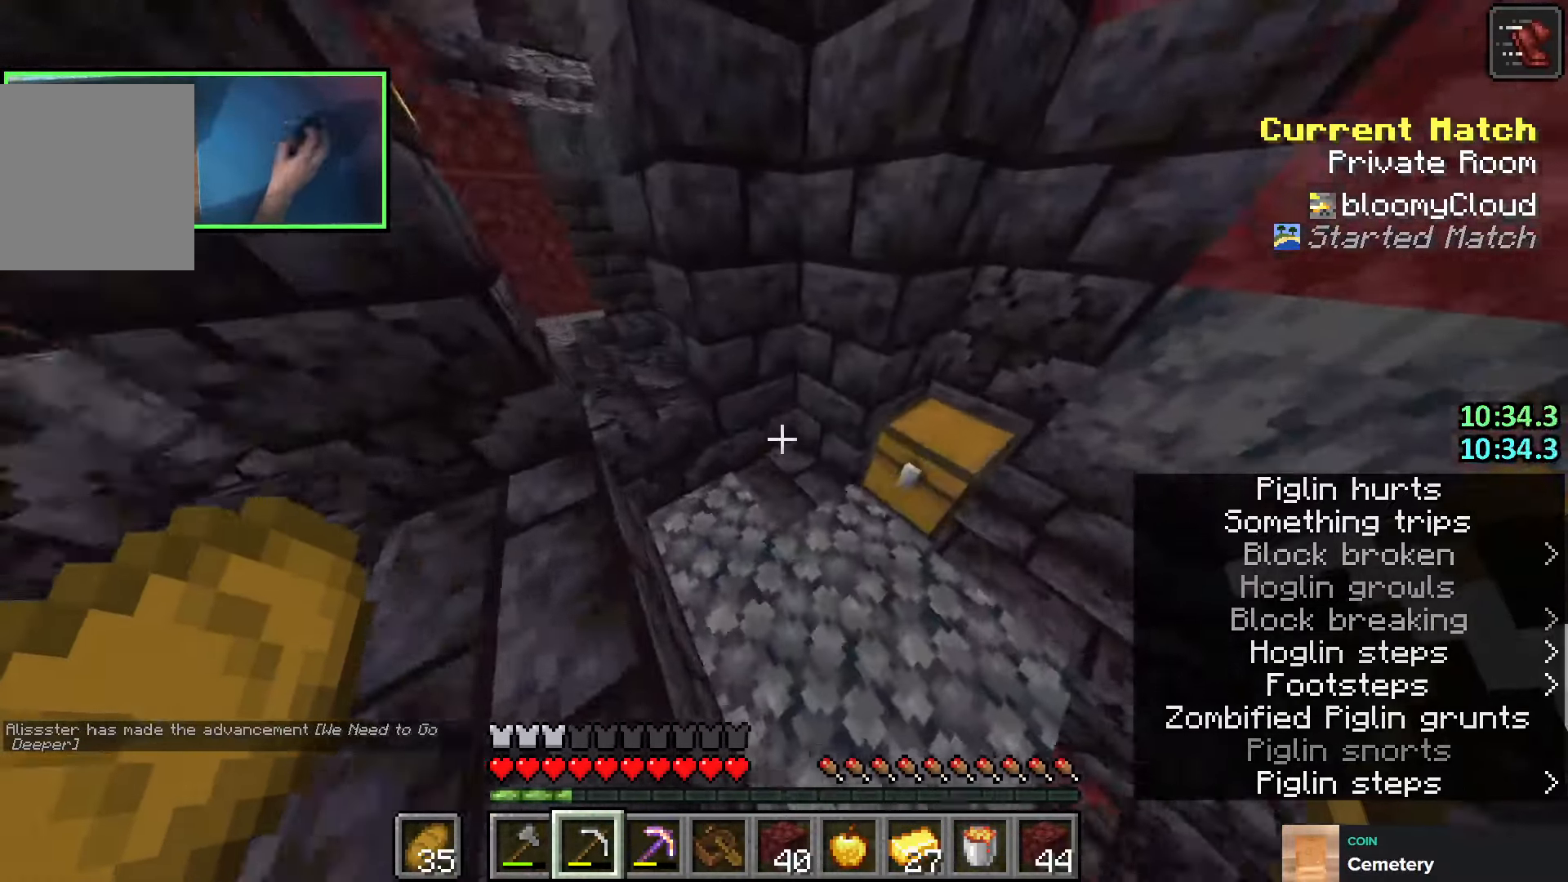
{"keys": ["shift", "space", "w"], "events": [[166, "w", "down"], [233, "w", "up"], [300, "w", "down"], [400, "space", "down"]]}
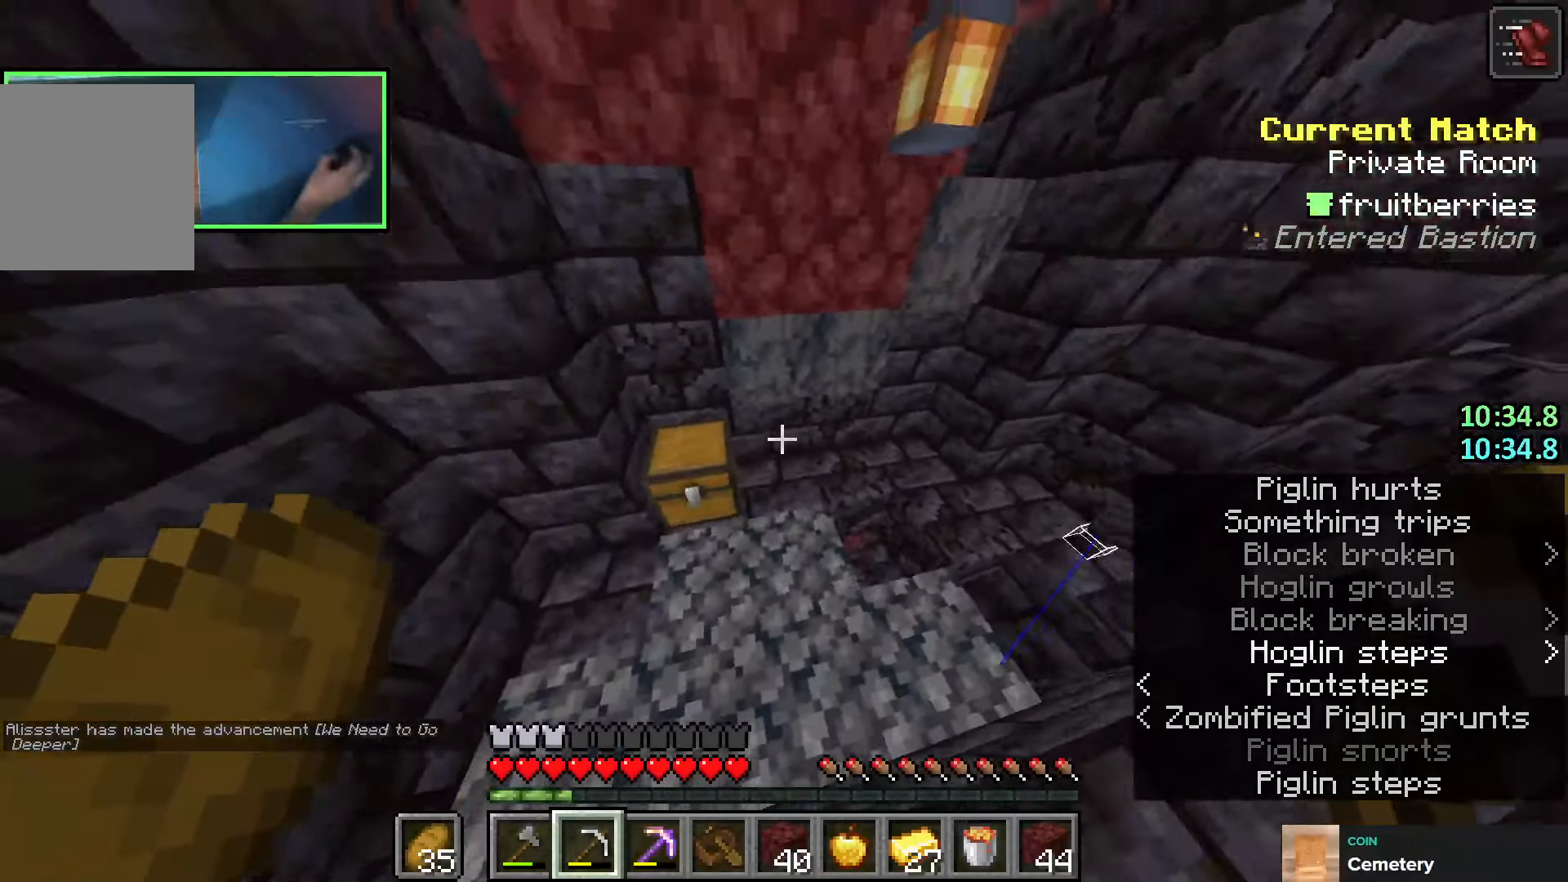
{"keys": ["a", "shift"], "events": [[16, "space", "up"], [166, "a", "down"], [200, "w", "up"], [266, "a", "up"], [450, "a", "down"]]}
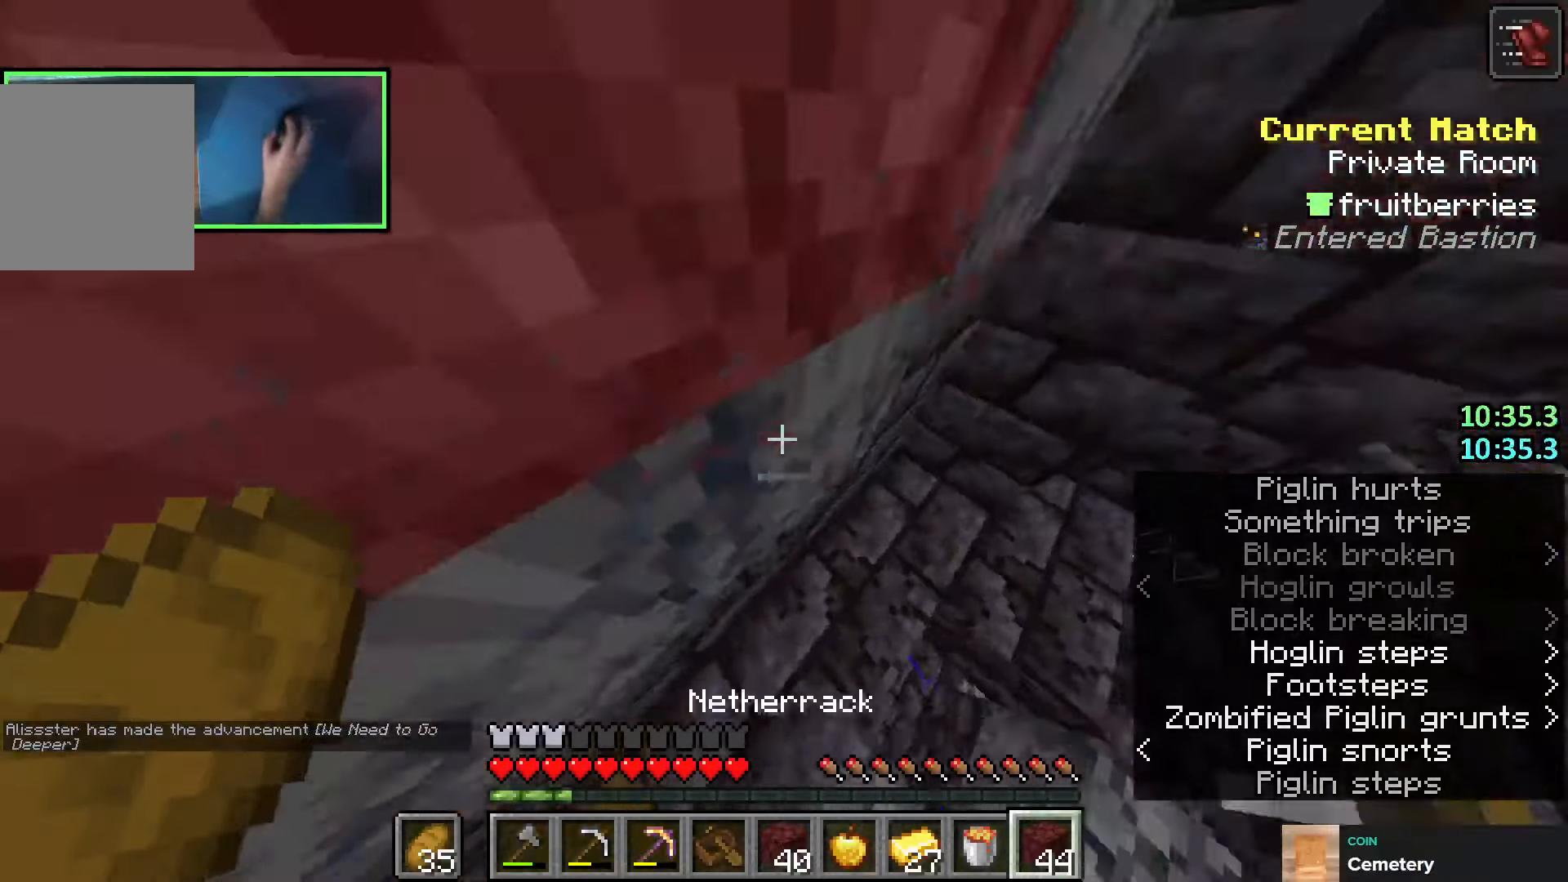
{"keys": ["a", "shift"], "events": [[100, "s", "down"], [216, "s", "up"], [233, "a", "up"], [483, "a", "down"]]}
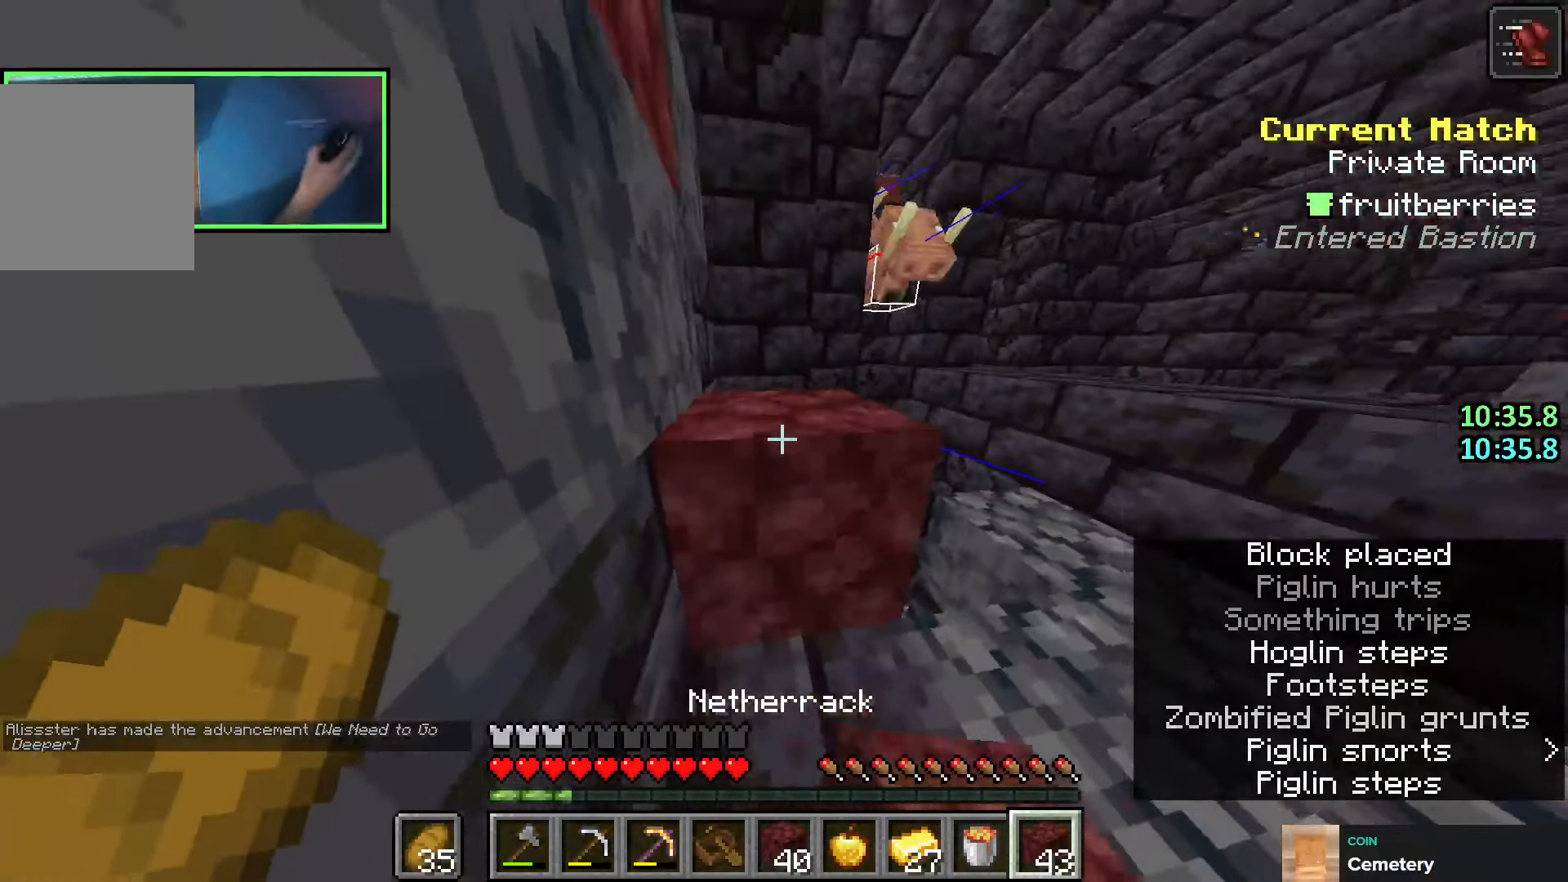
{"keys": ["shift"], "events": [[116, "a", "up"]]}
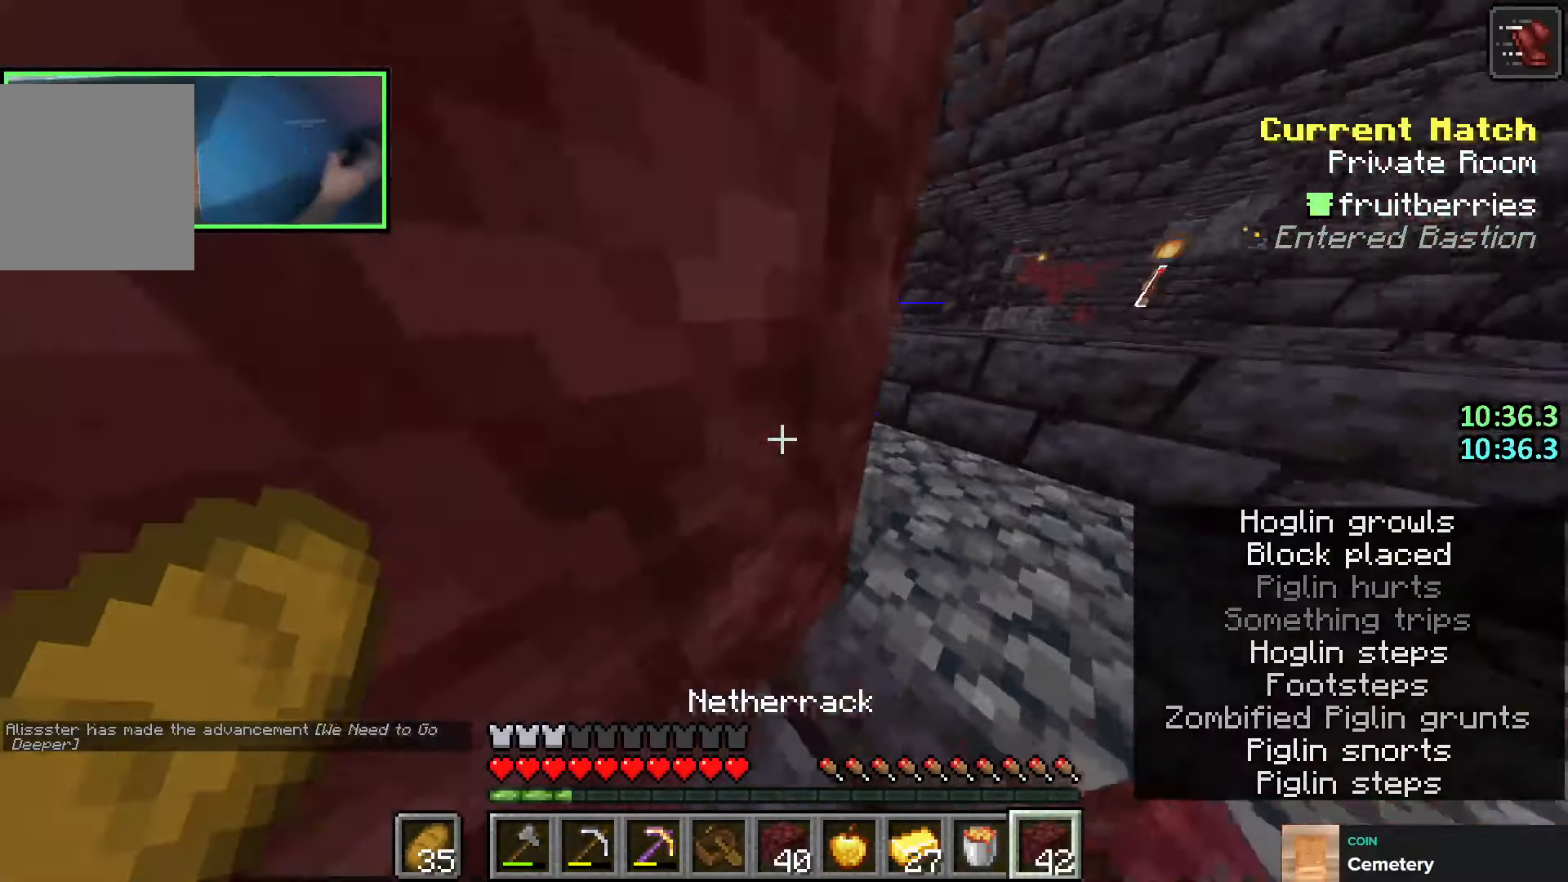
{"keys": ["shift"], "events": []}
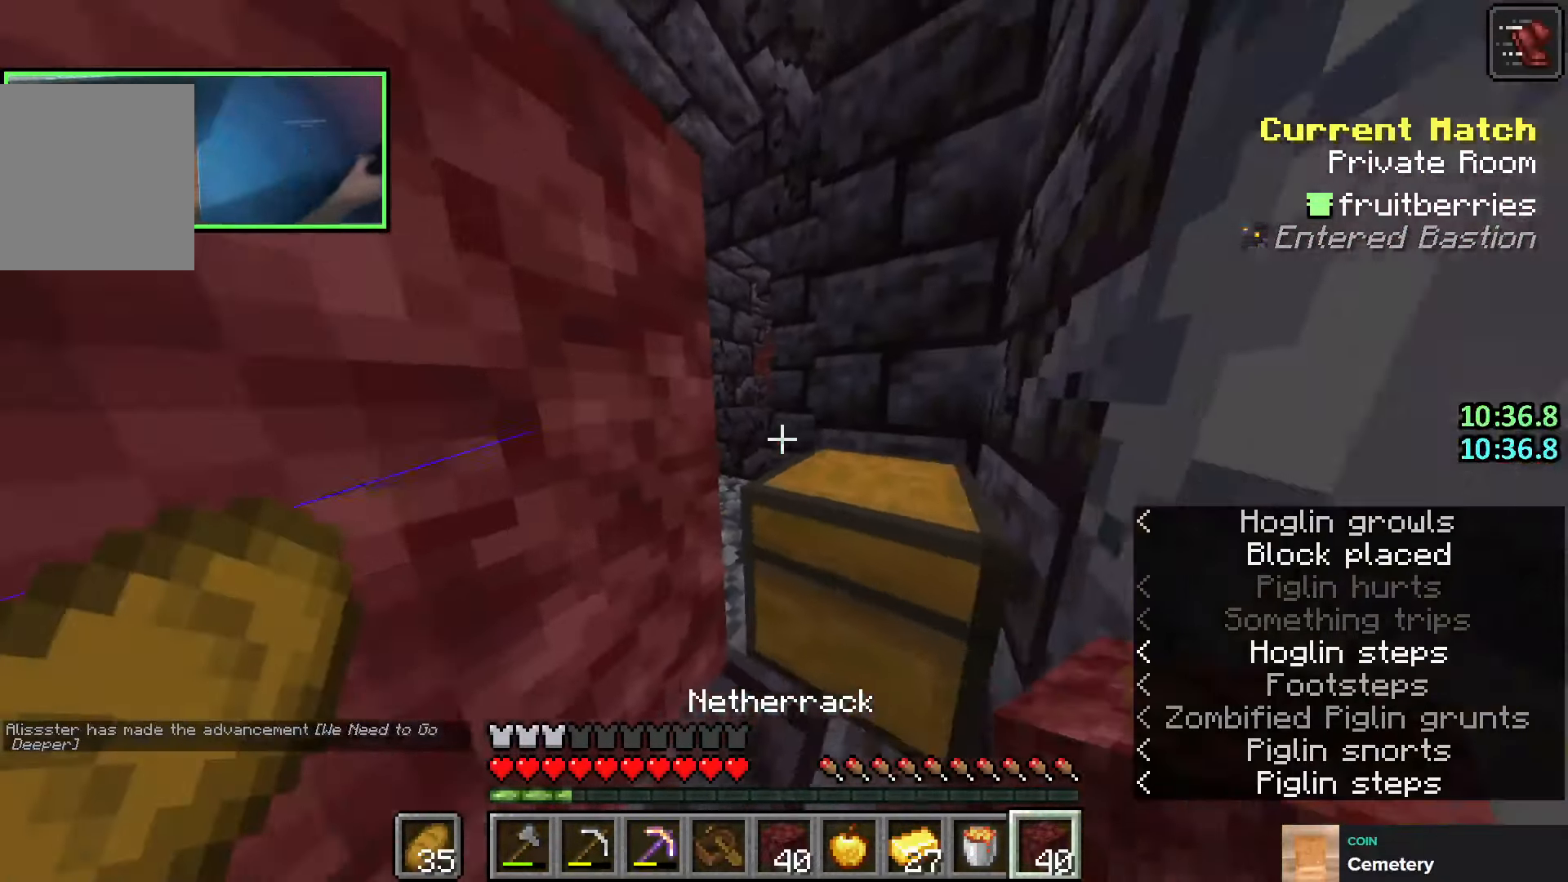
{"keys": ["shift"], "events": []}
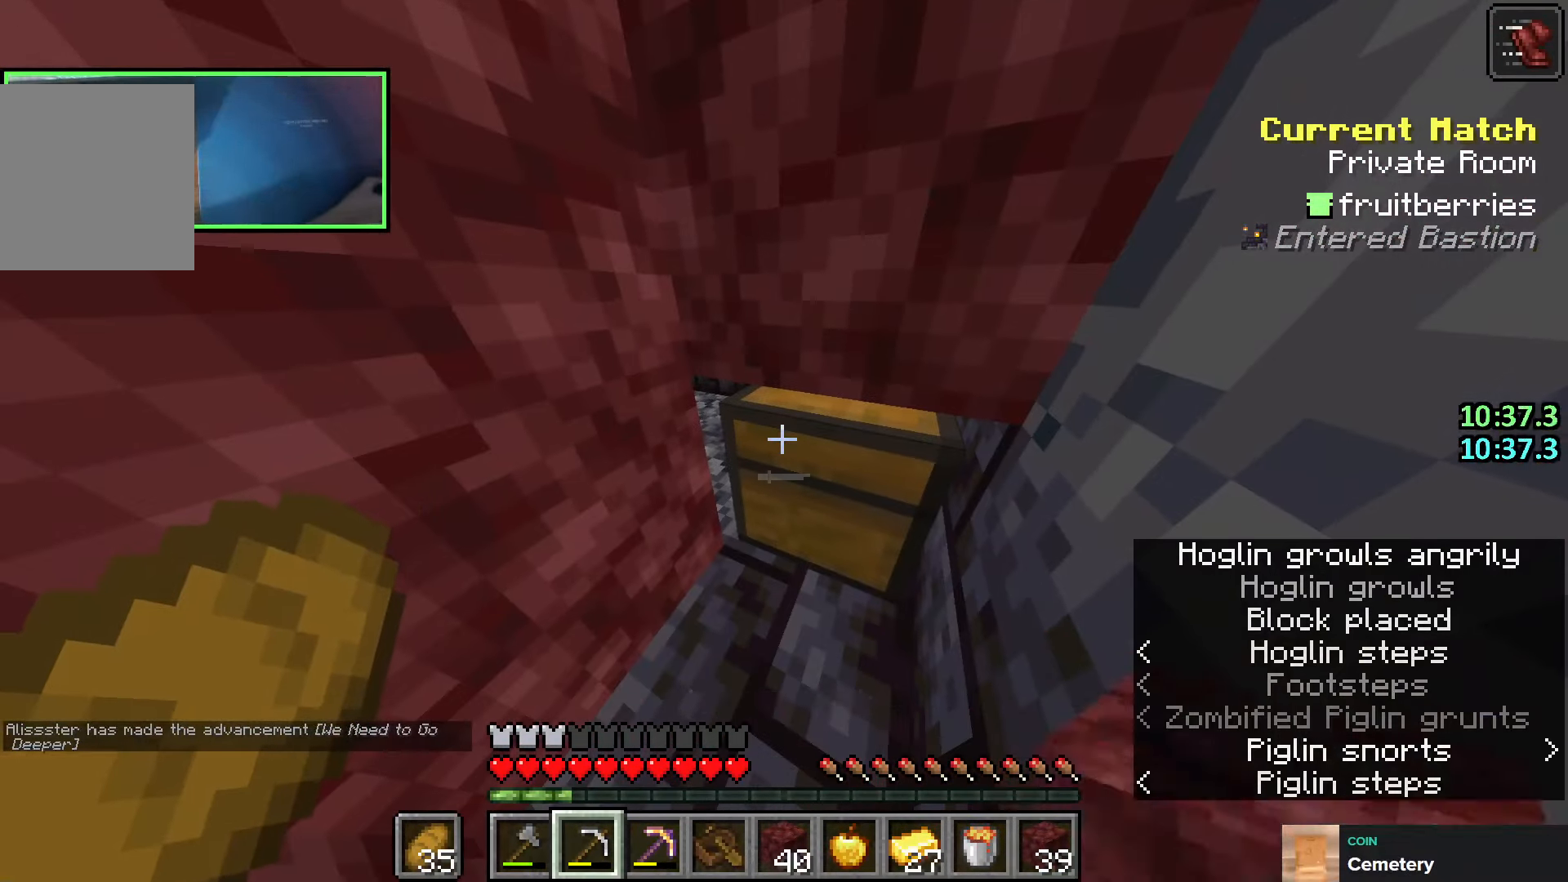
{"keys": [], "events": [[383, "shift", "up"]]}
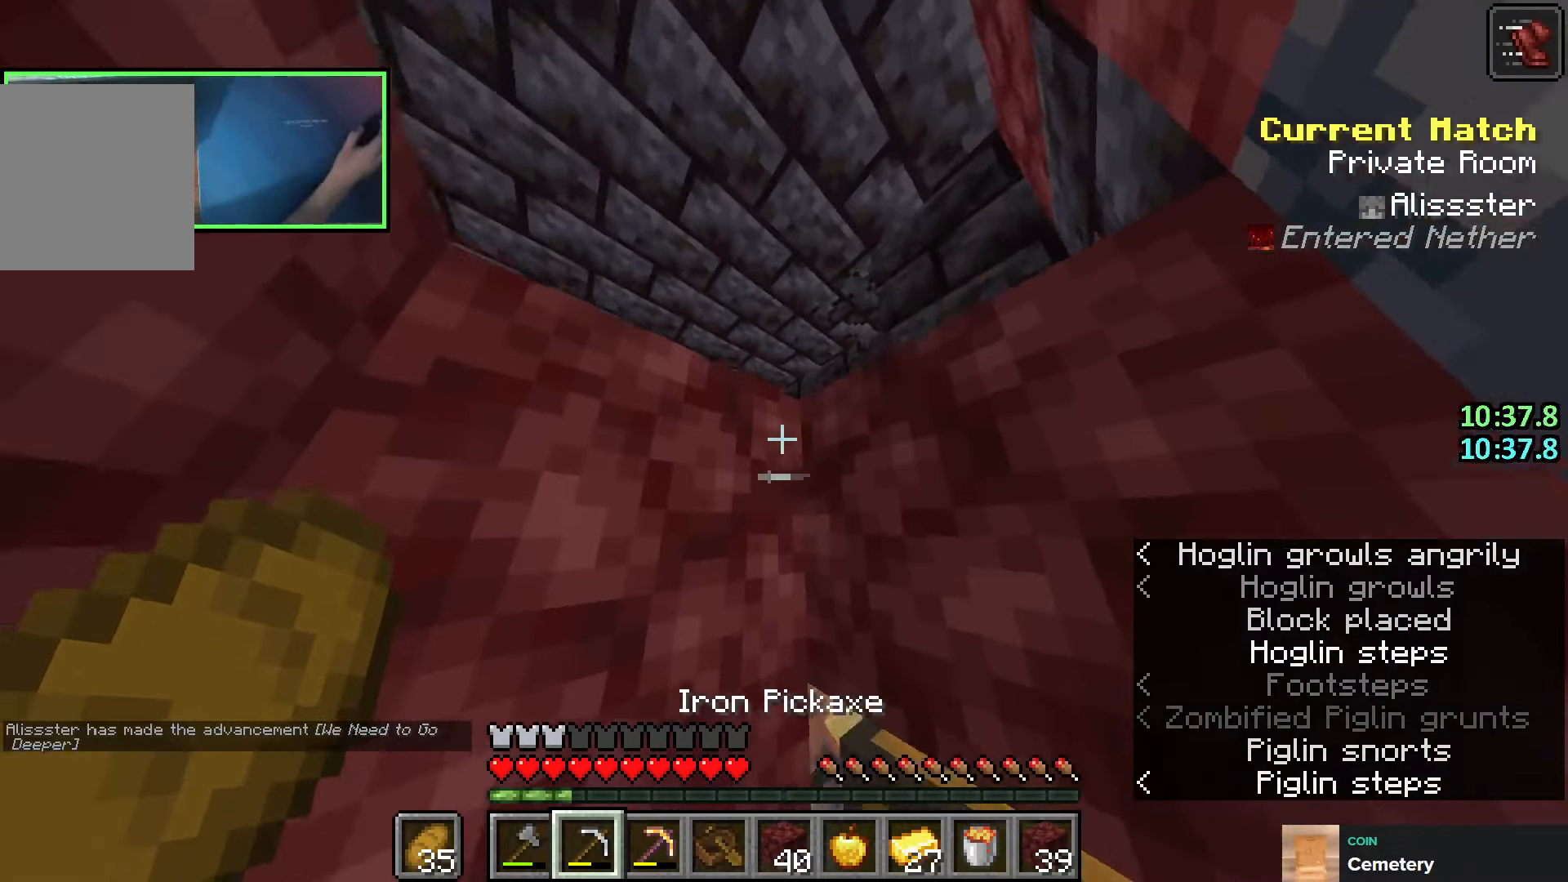
{"keys": [], "events": [[216, "space", "down"], [366, "space", "up"]]}
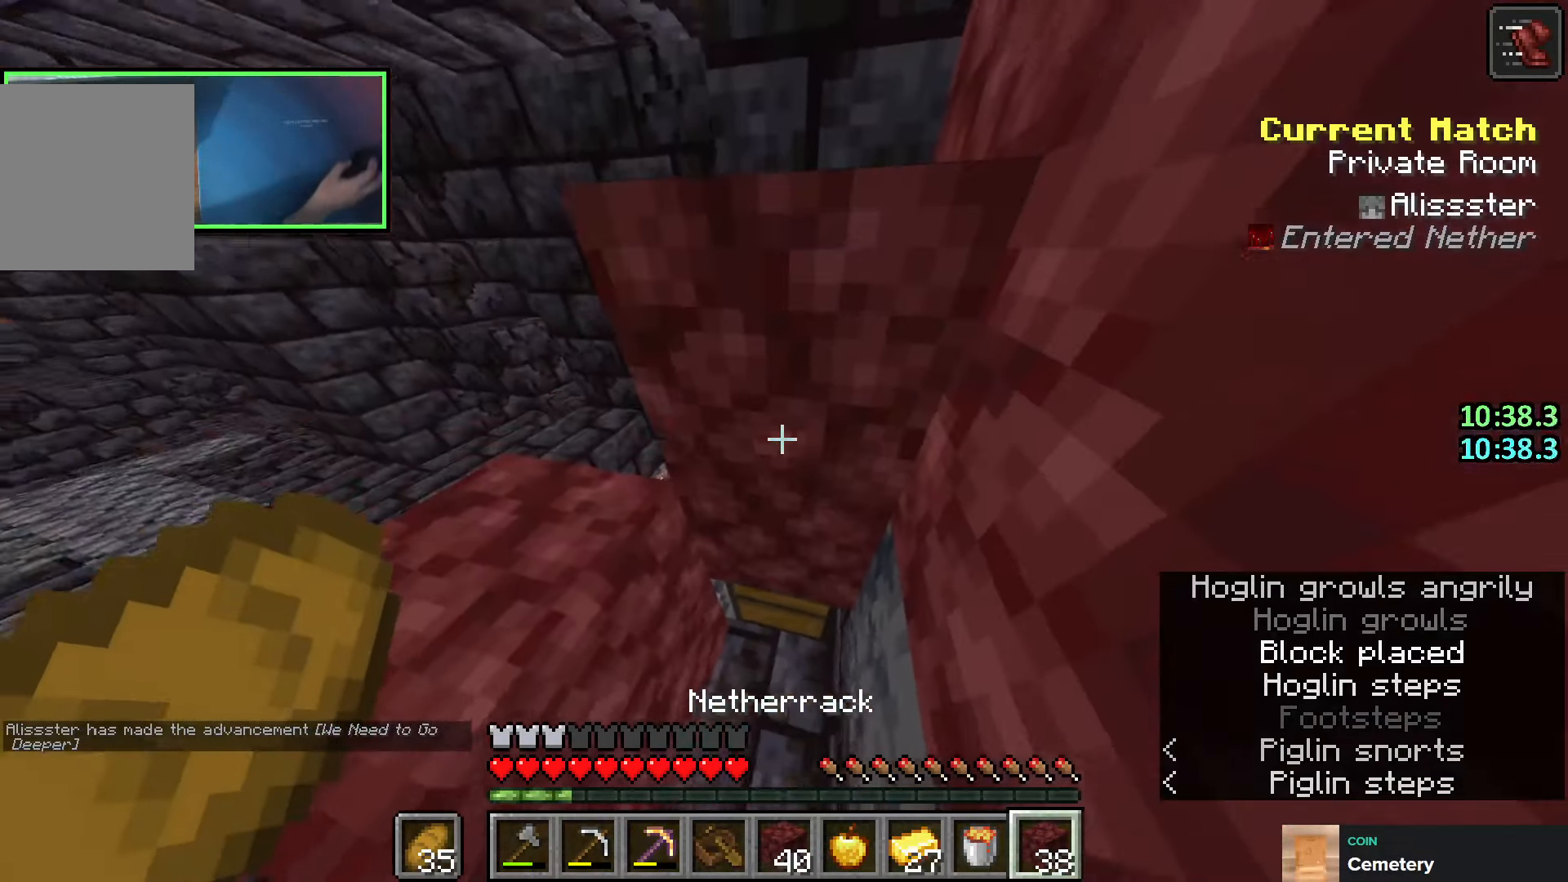
{"keys": [], "events": []}
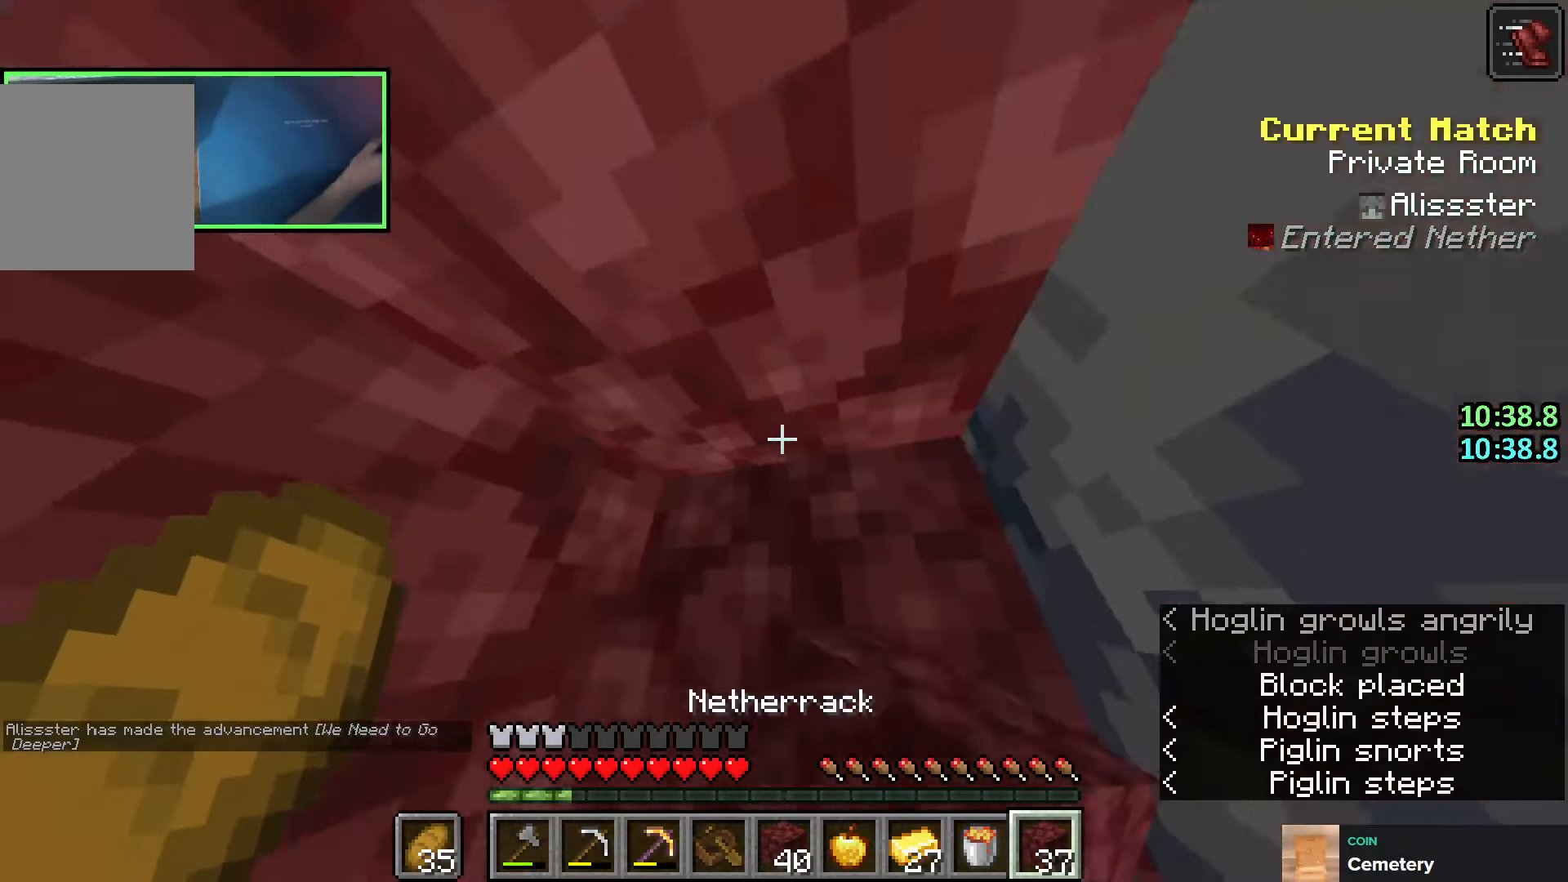
{"keys": [], "events": []}